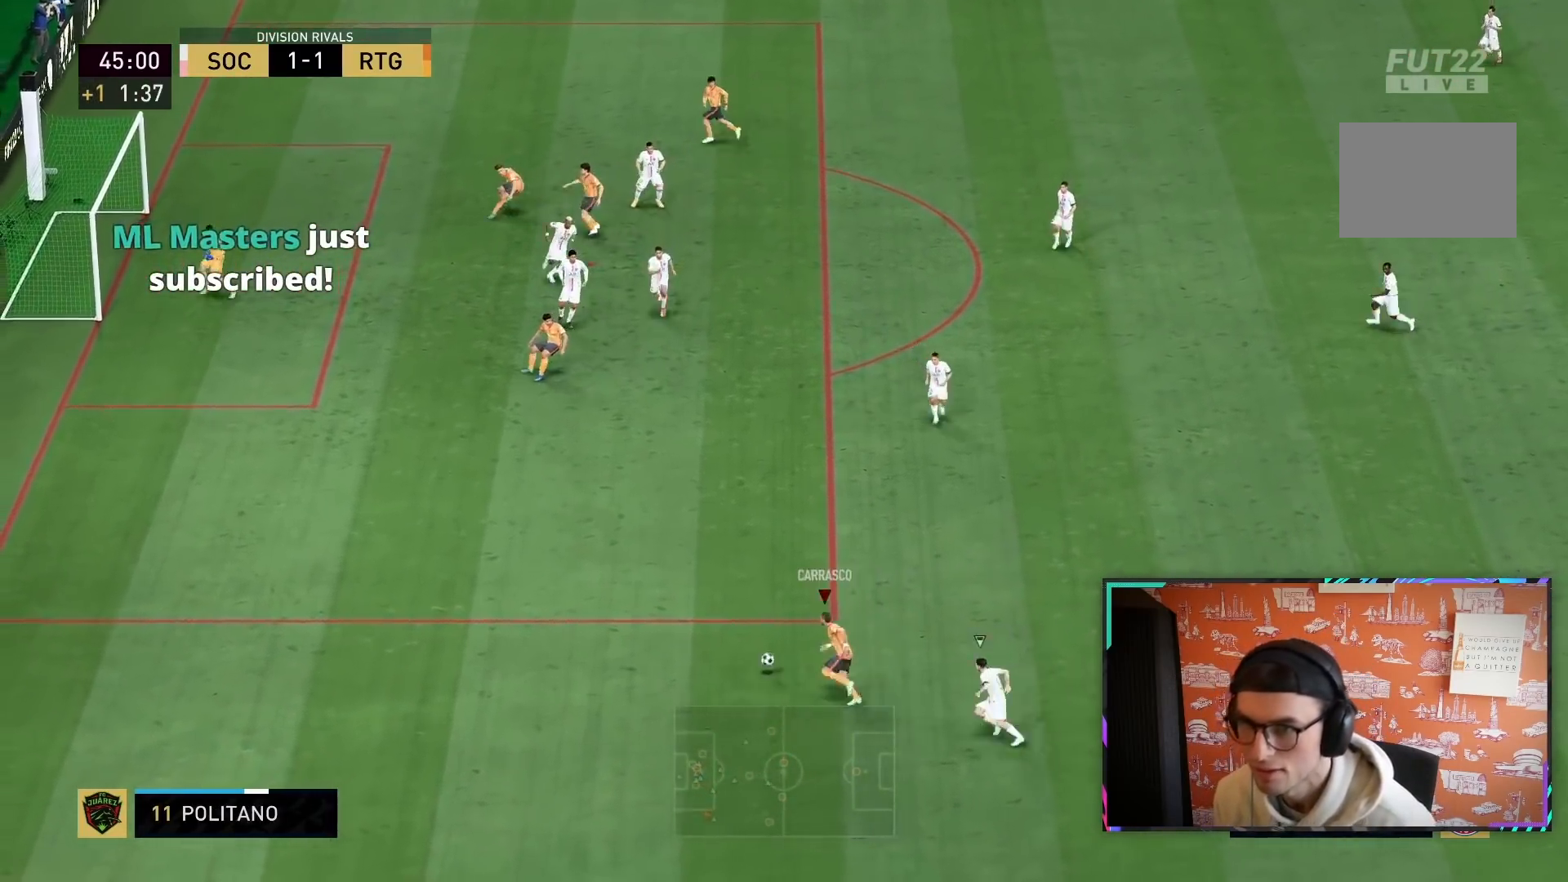
Gameplay with a controller (PlayStation layout); each line is a JSON object with the inputs held at the frame after it (dt_ms = milliseconds from this image to that frame). "events" lists button and stick changes between this image and that frame as [ms after this image, input, new state], when the widget could be followed in between. Not read: L3 R3.
{"dt_ms": 500, "buttons": [], "left_stick": "up-left", "right_stick": "center", "events": [[150, "CROSS", "down"], [150, "R1", "down"], [183, "R2", "up"], [183, "left_stick", "up"], [333, "CROSS", "up"], [333, "R1", "up"], [350, "left_stick", "up-left"]]}
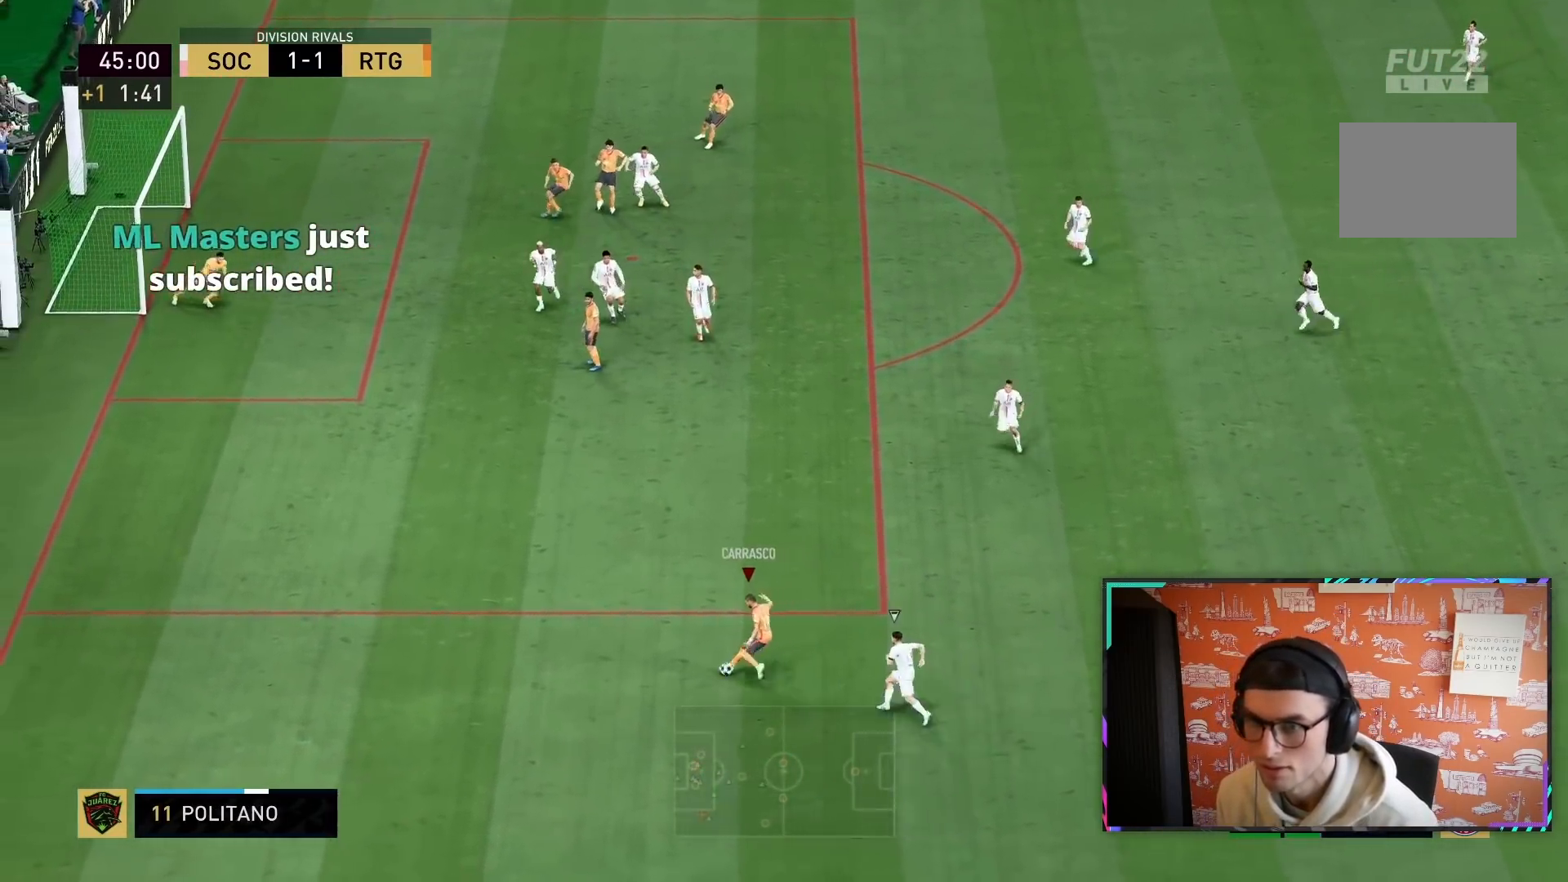
{"dt_ms": 500, "buttons": [], "left_stick": "down", "right_stick": "center", "events": [[167, "left_stick", "down-left"], [267, "left_stick", "down"]]}
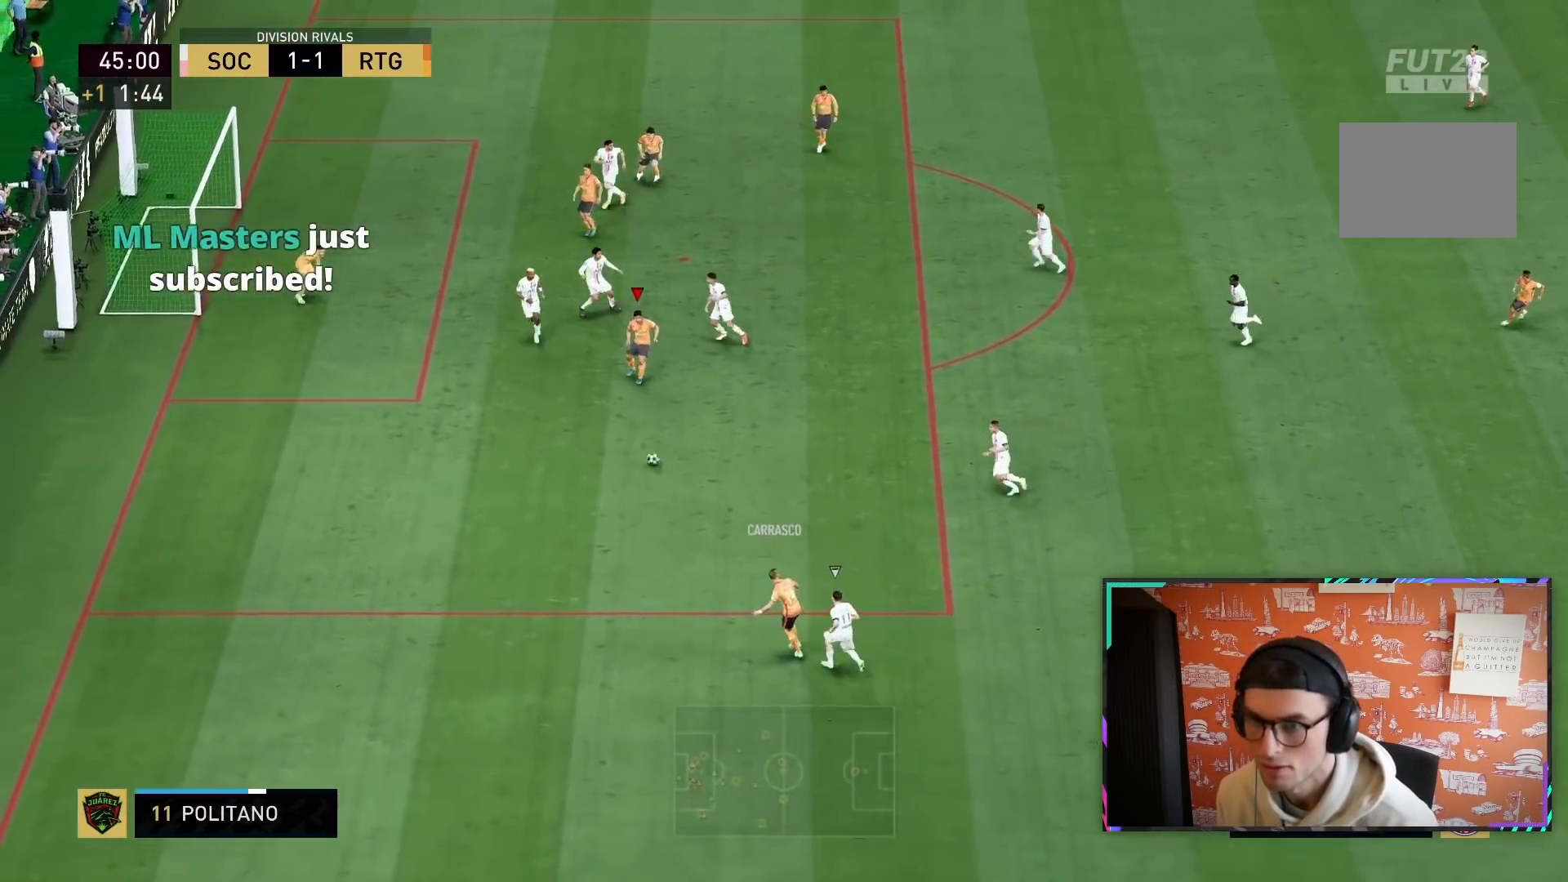
{"dt_ms": 500, "buttons": [], "left_stick": "down-right", "right_stick": "center", "events": [[233, "left_stick", "down-left"], [367, "left_stick", "down-right"]]}
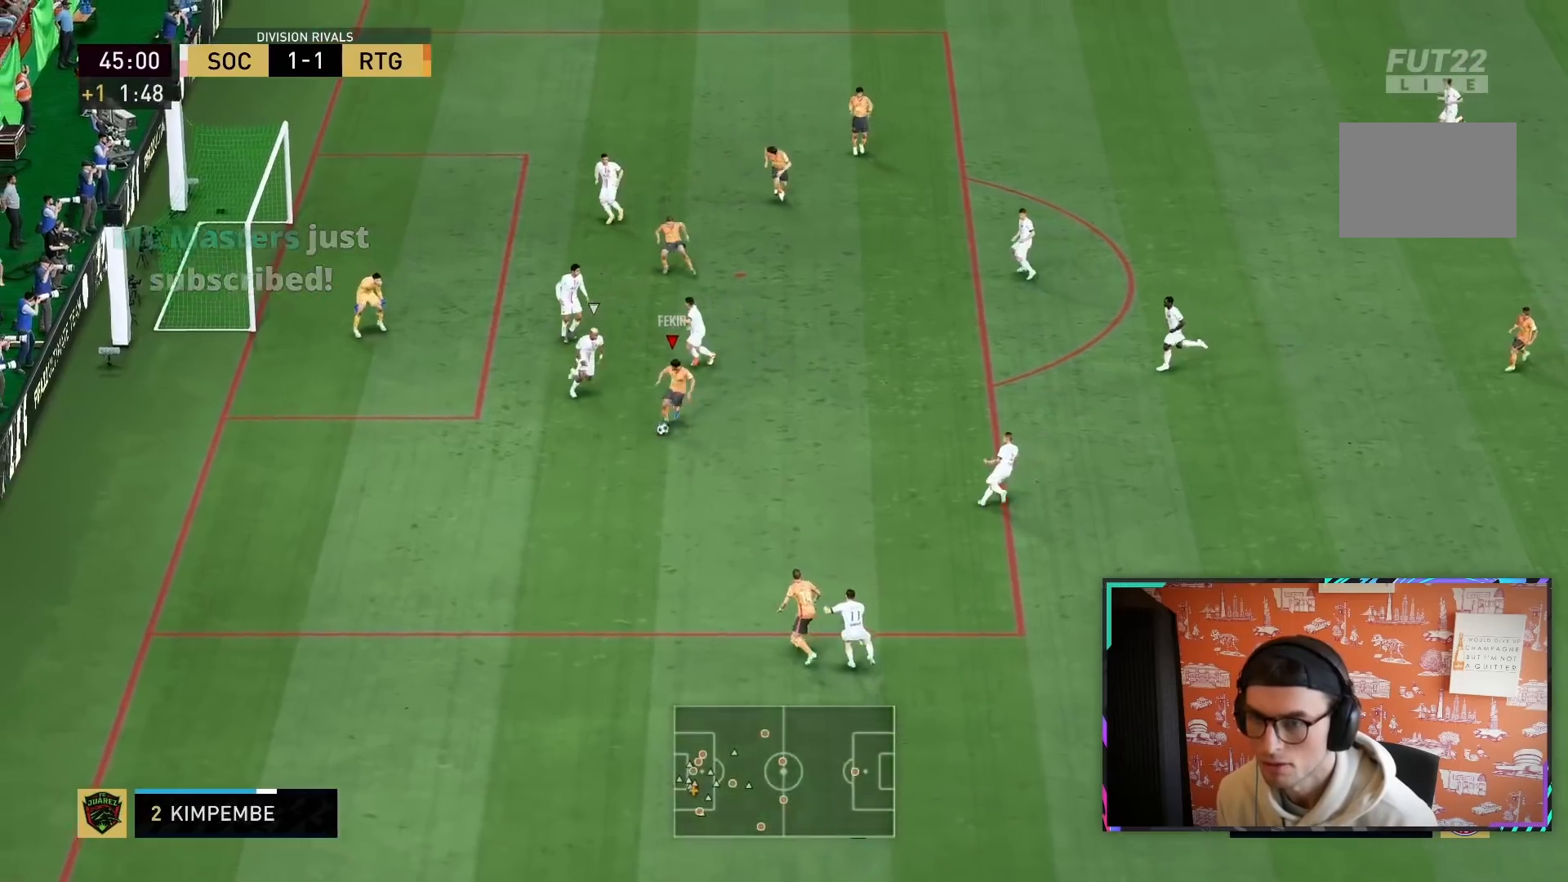
{"dt_ms": 500, "buttons": [], "left_stick": "down-right", "right_stick": "center", "events": [[100, "left_stick", "right"], [417, "left_stick", "down-right"]]}
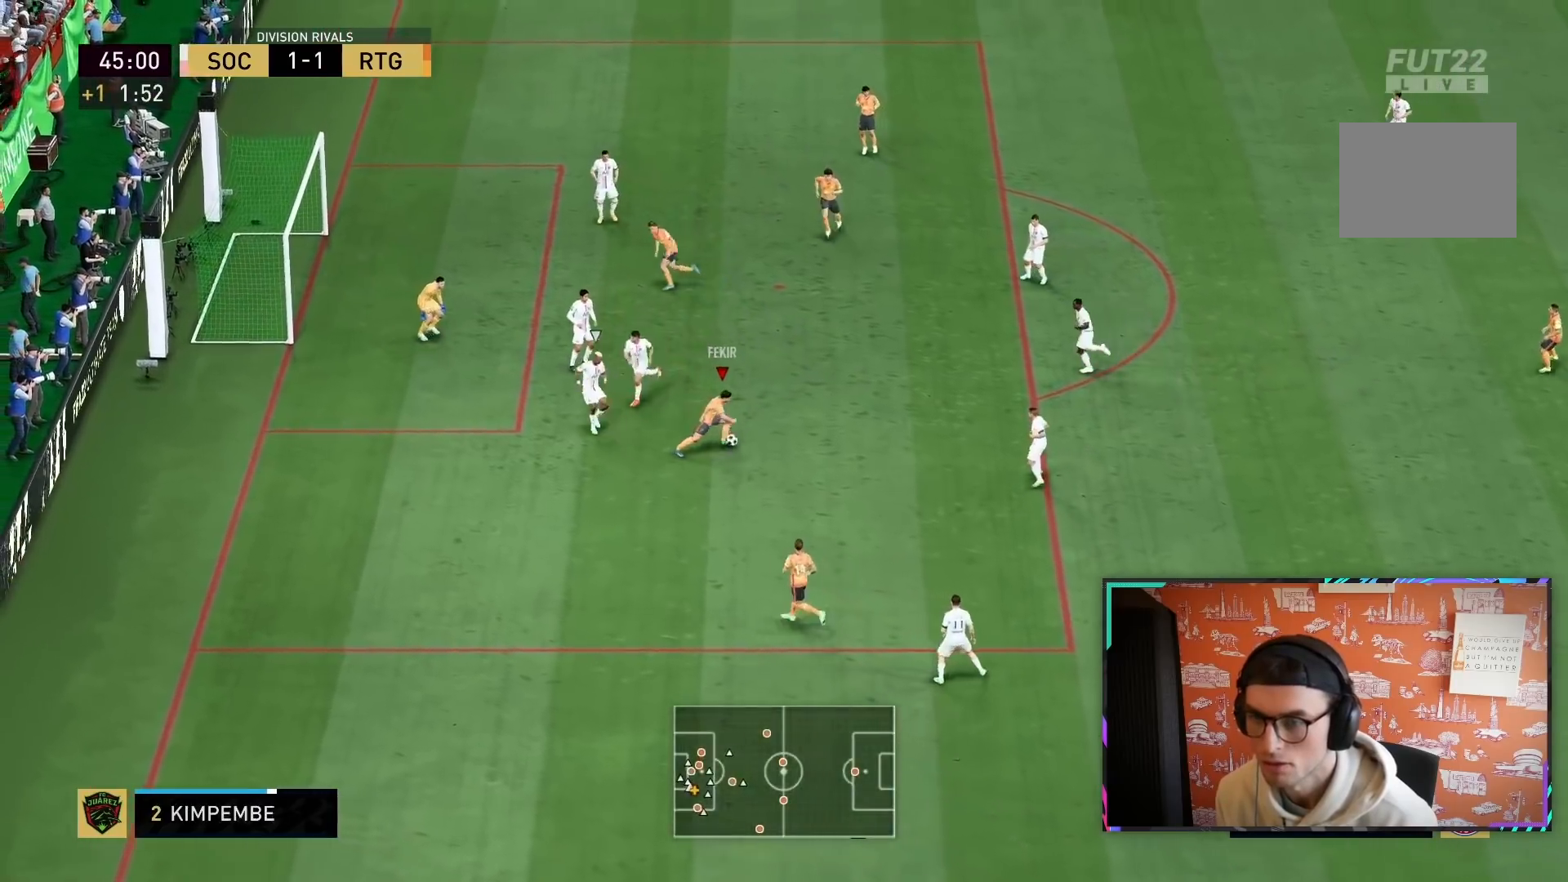
{"dt_ms": 500, "buttons": [], "left_stick": "up", "right_stick": "center", "events": [[217, "left_stick", "right"], [283, "CROSS", "down"], [350, "left_stick", "up"], [417, "CROSS", "up"]]}
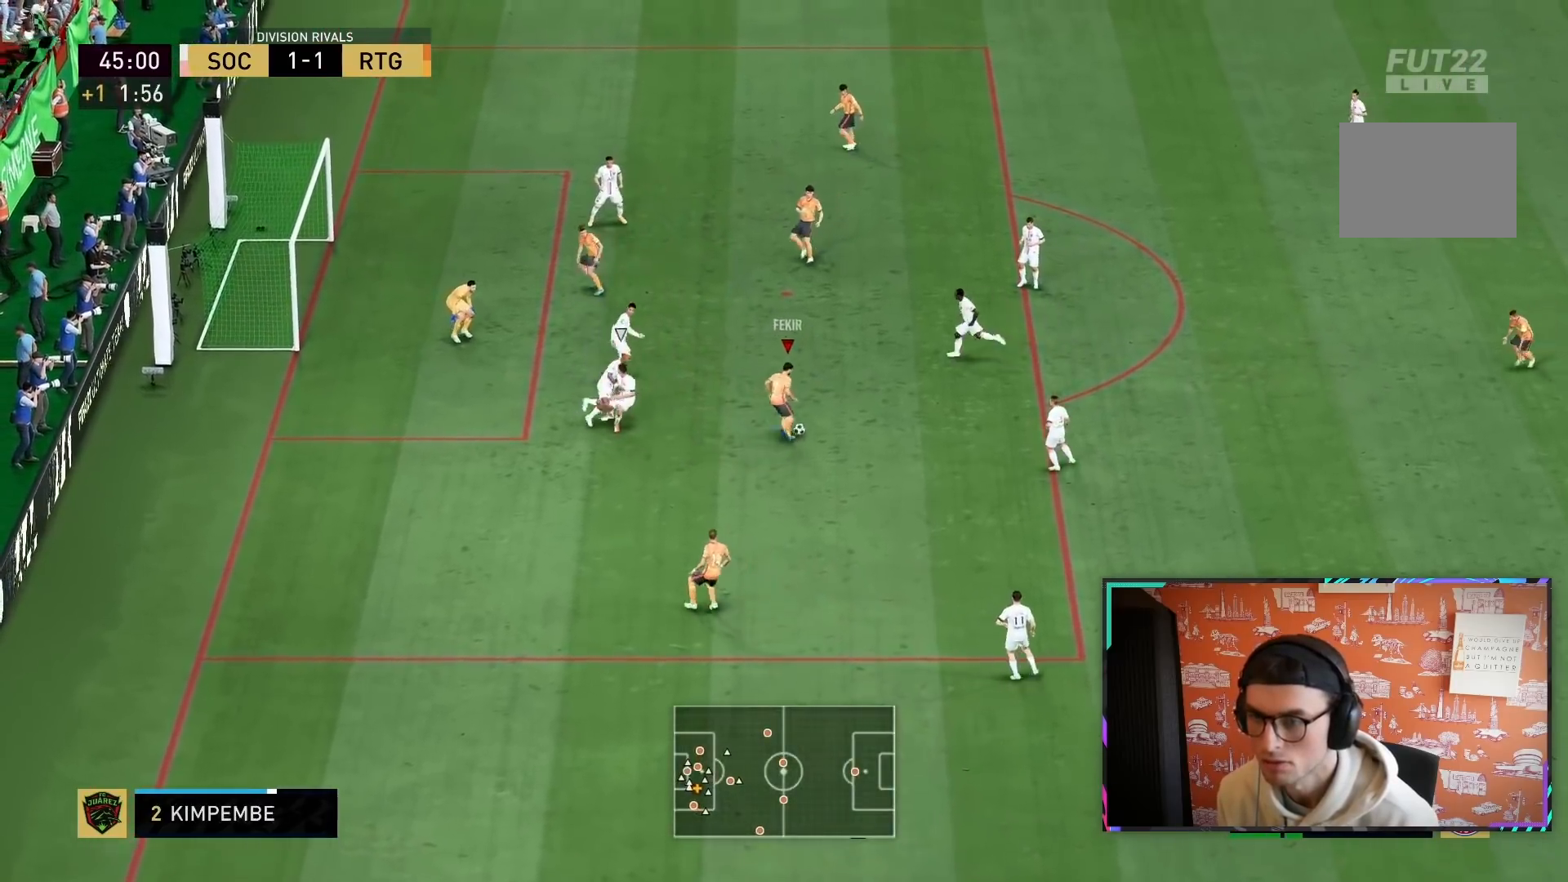
{"dt_ms": 500, "buttons": ["CIRCLE"], "left_stick": "down-left", "right_stick": "center", "events": [[150, "left_stick", "left"], [483, "CIRCLE", "down"], [483, "left_stick", "down-left"]]}
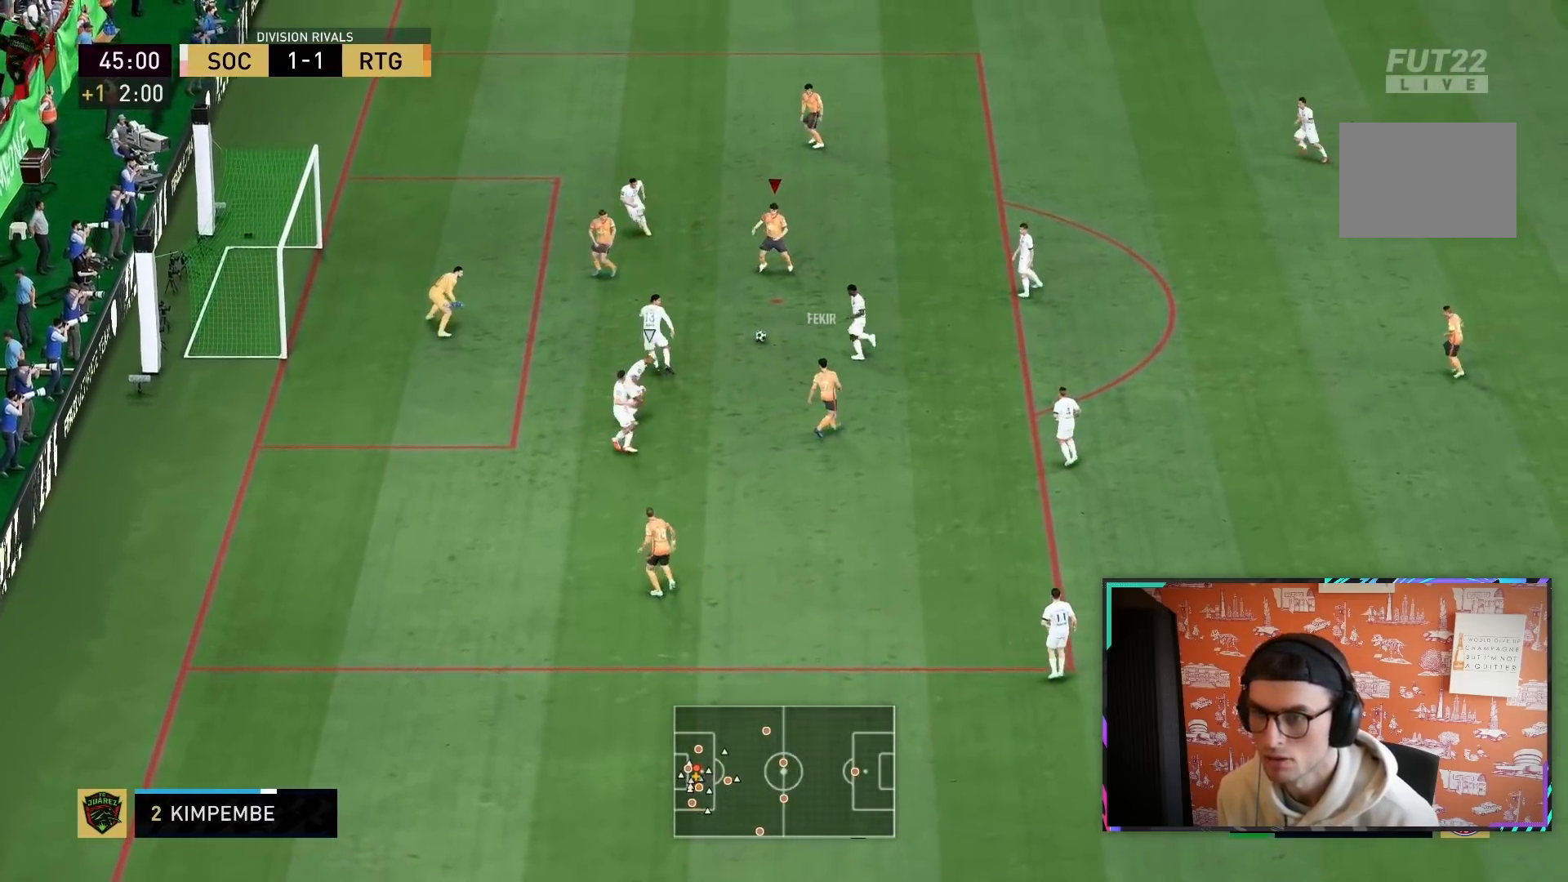
{"dt_ms": 500, "buttons": [], "left_stick": "down", "right_stick": "center", "events": [[83, "left_stick", "down"], [167, "CIRCLE", "up"], [400, "CIRCLE", "down"], [500, "CIRCLE", "up"]]}
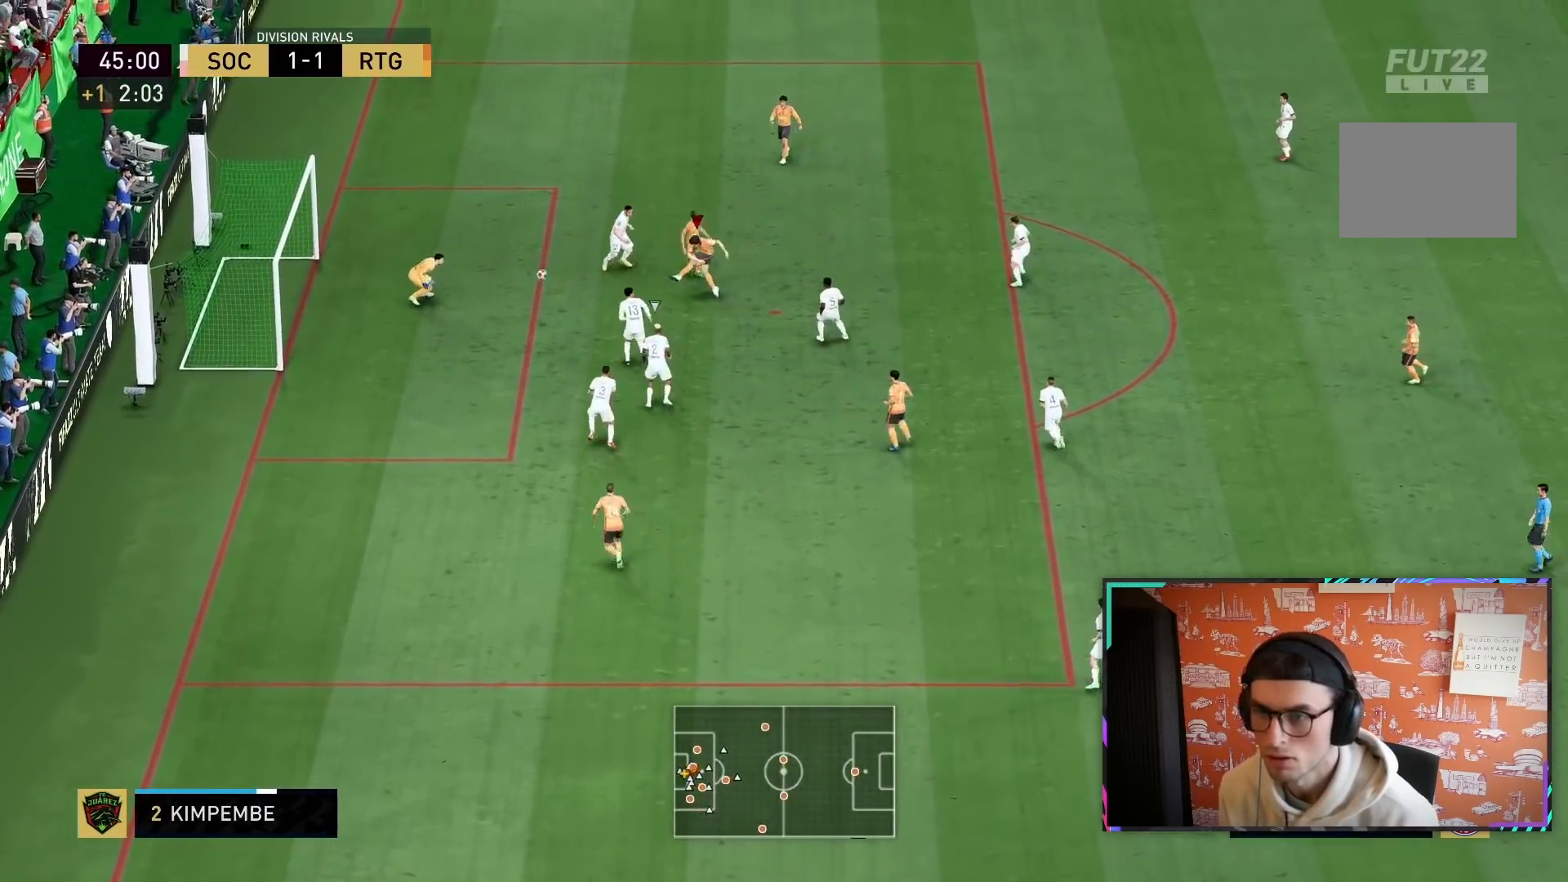
{"dt_ms": 500, "buttons": [], "left_stick": "down", "right_stick": "center", "events": []}
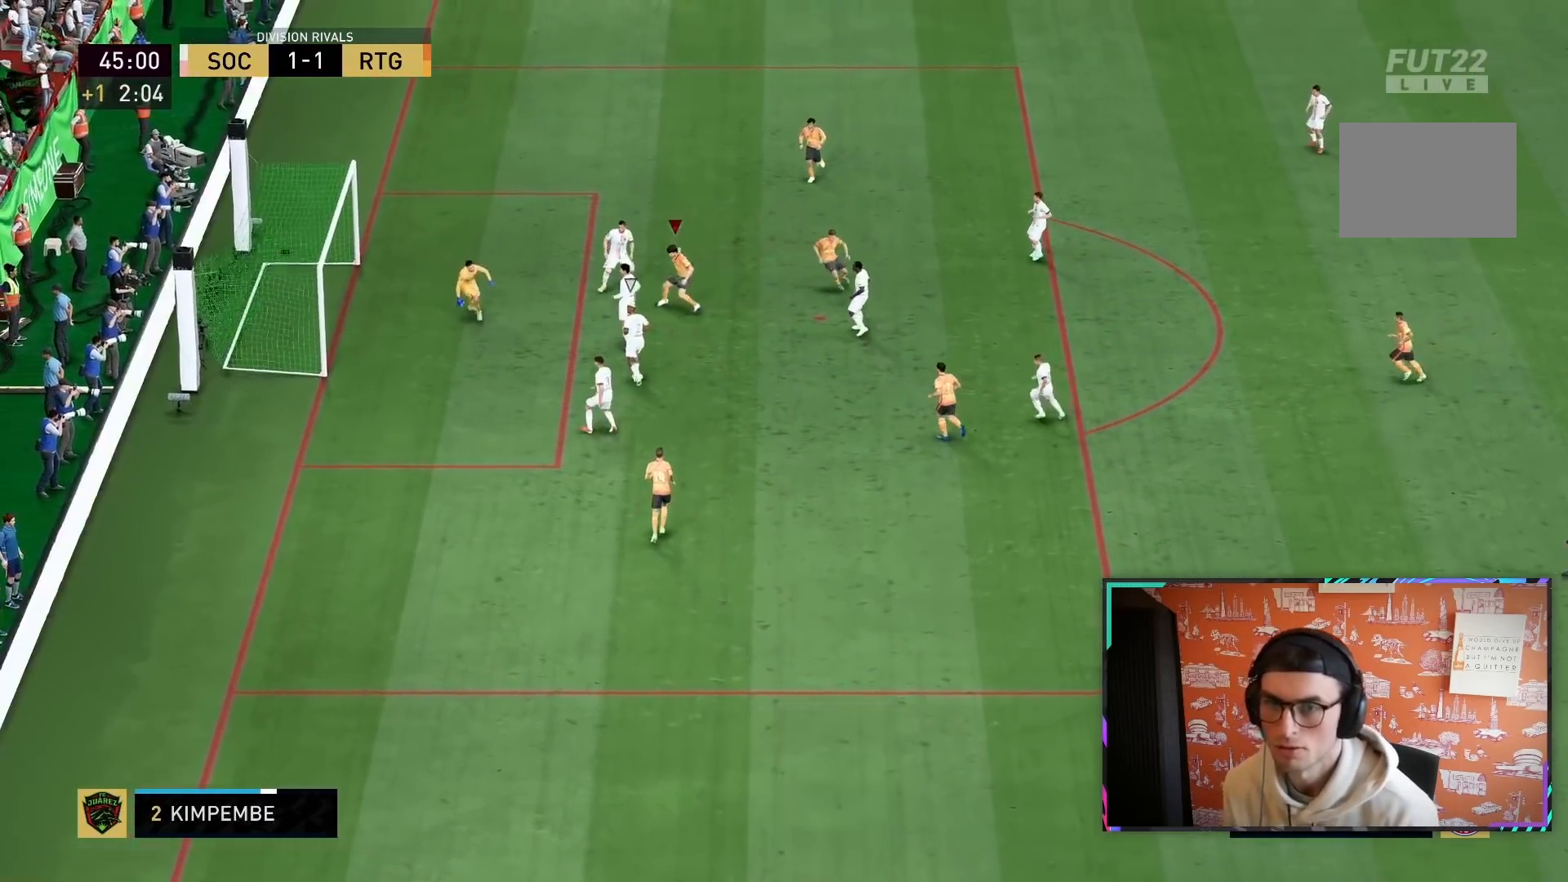
{"dt_ms": 500, "buttons": ["R2"], "left_stick": "down", "right_stick": "center", "events": [[33, "R2", "down"]]}
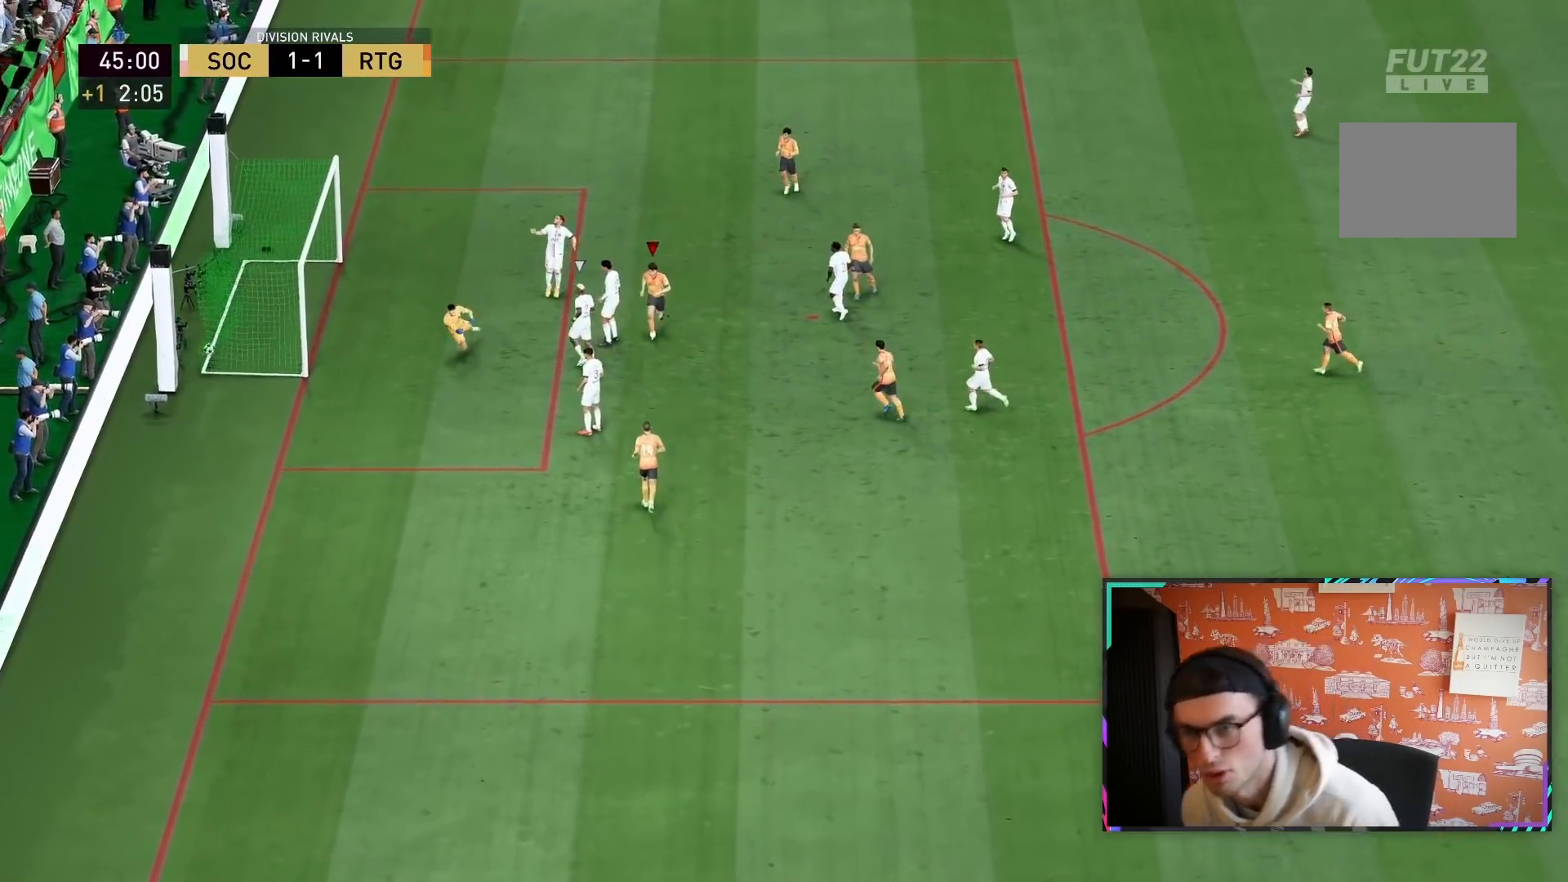
{"dt_ms": 1000, "buttons": ["R2"], "left_stick": "down", "right_stick": "up"}
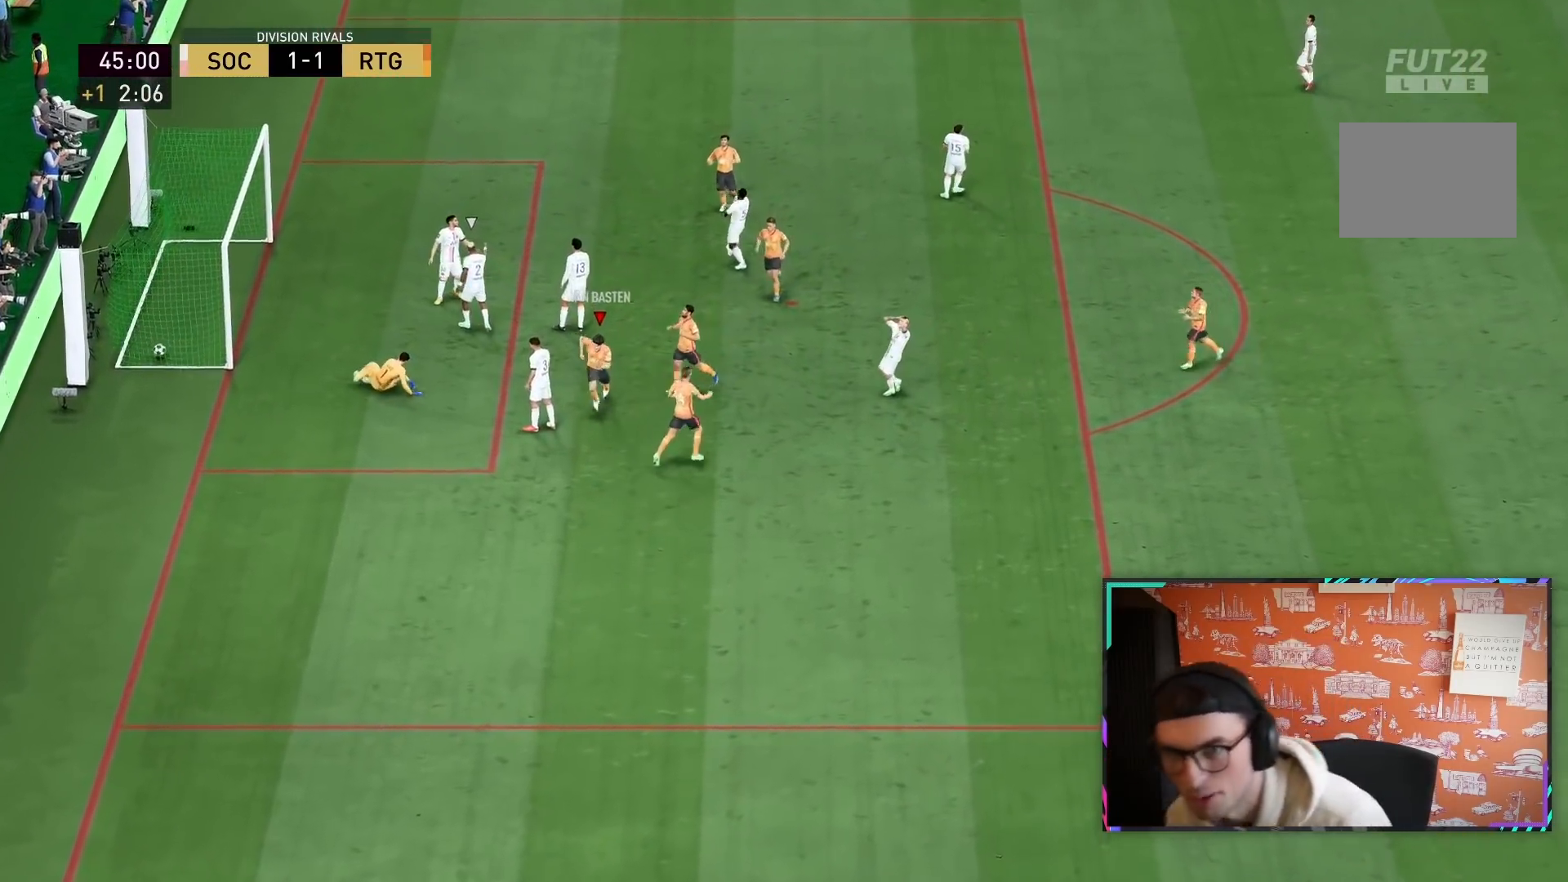
{"dt_ms": 1000, "buttons": ["L1"], "left_stick": "center", "right_stick": "center"}
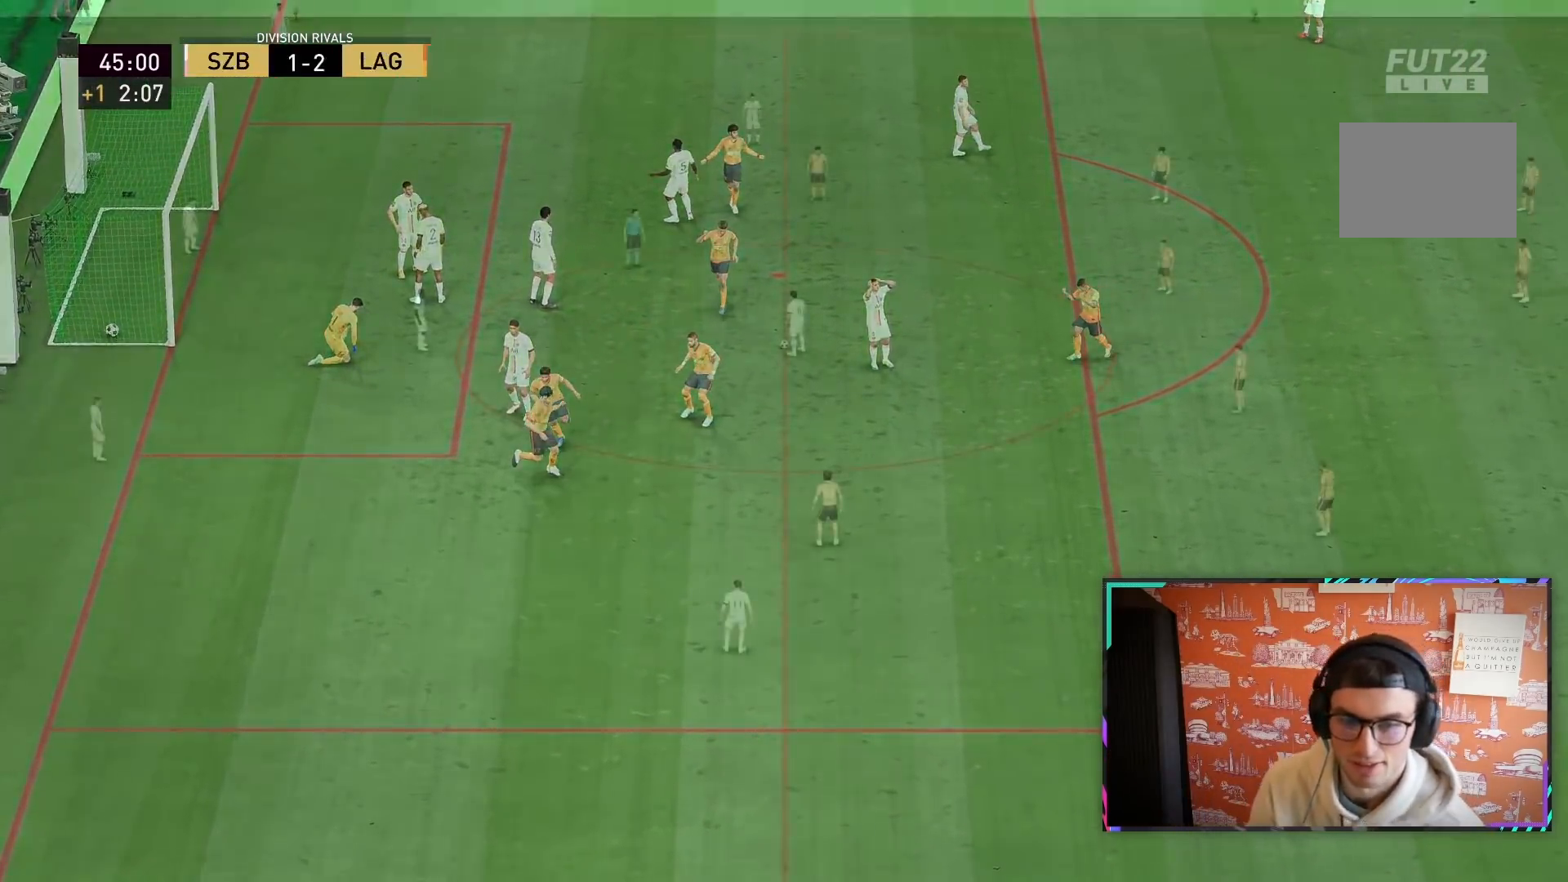
{"dt_ms": 500, "buttons": [], "left_stick": "center", "right_stick": "center", "events": [[17, "CROSS", "down"], [17, "R1", "down"], [83, "L1", "up"], [117, "CROSS", "up"], [150, "L1", "down"], [150, "R1", "up"], [283, "L1", "up"]]}
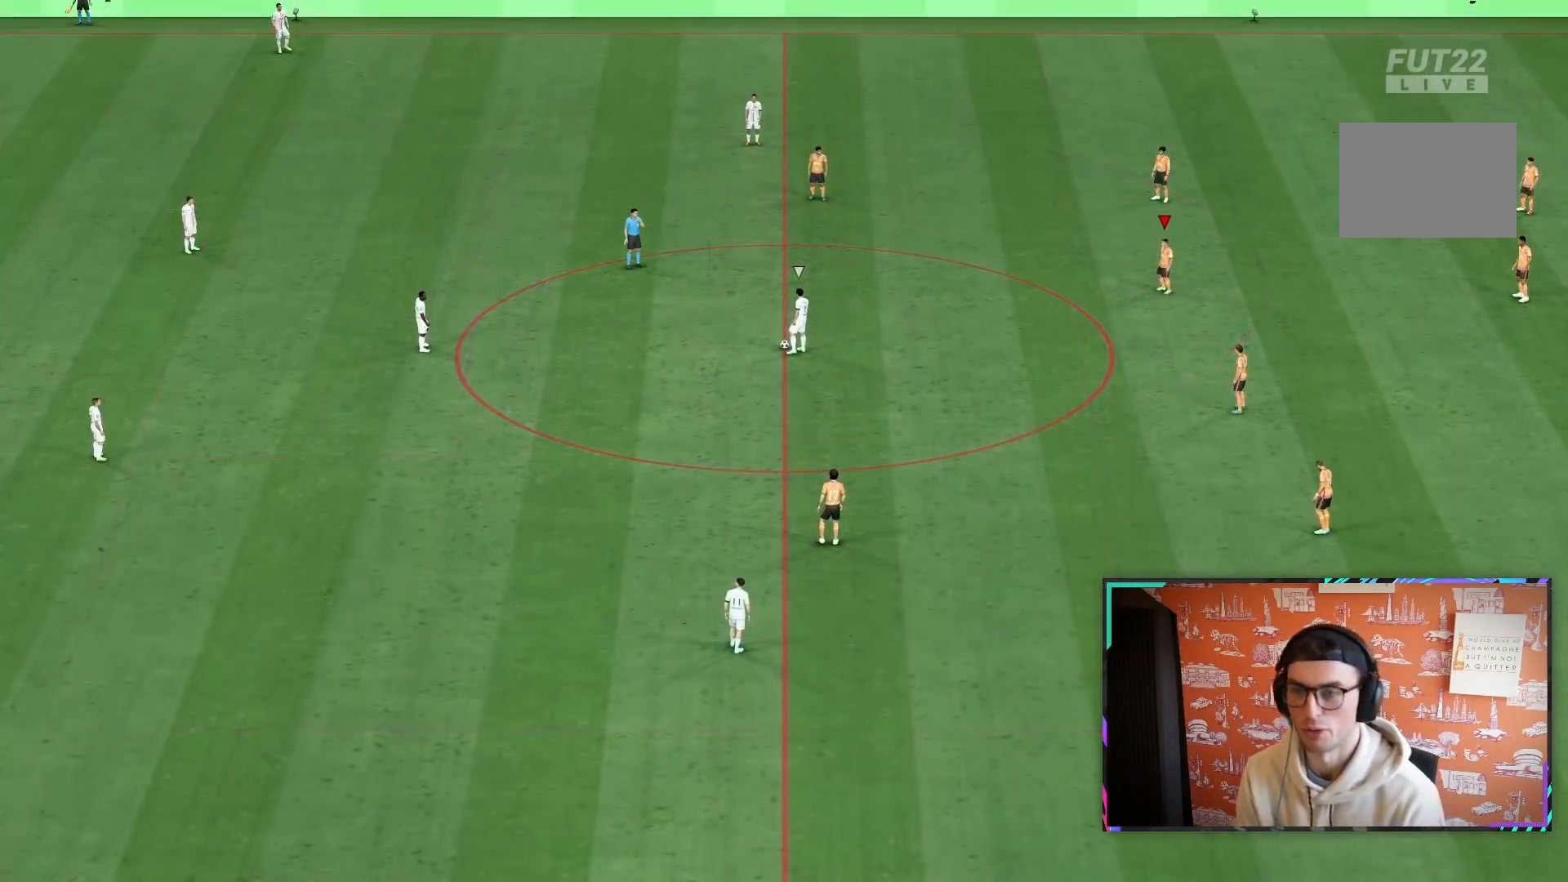
{"dt_ms": 500, "buttons": ["L2"], "left_stick": "down-left", "right_stick": "center", "events": [[17, "L2", "down"], [417, "left_stick", "down-left"]]}
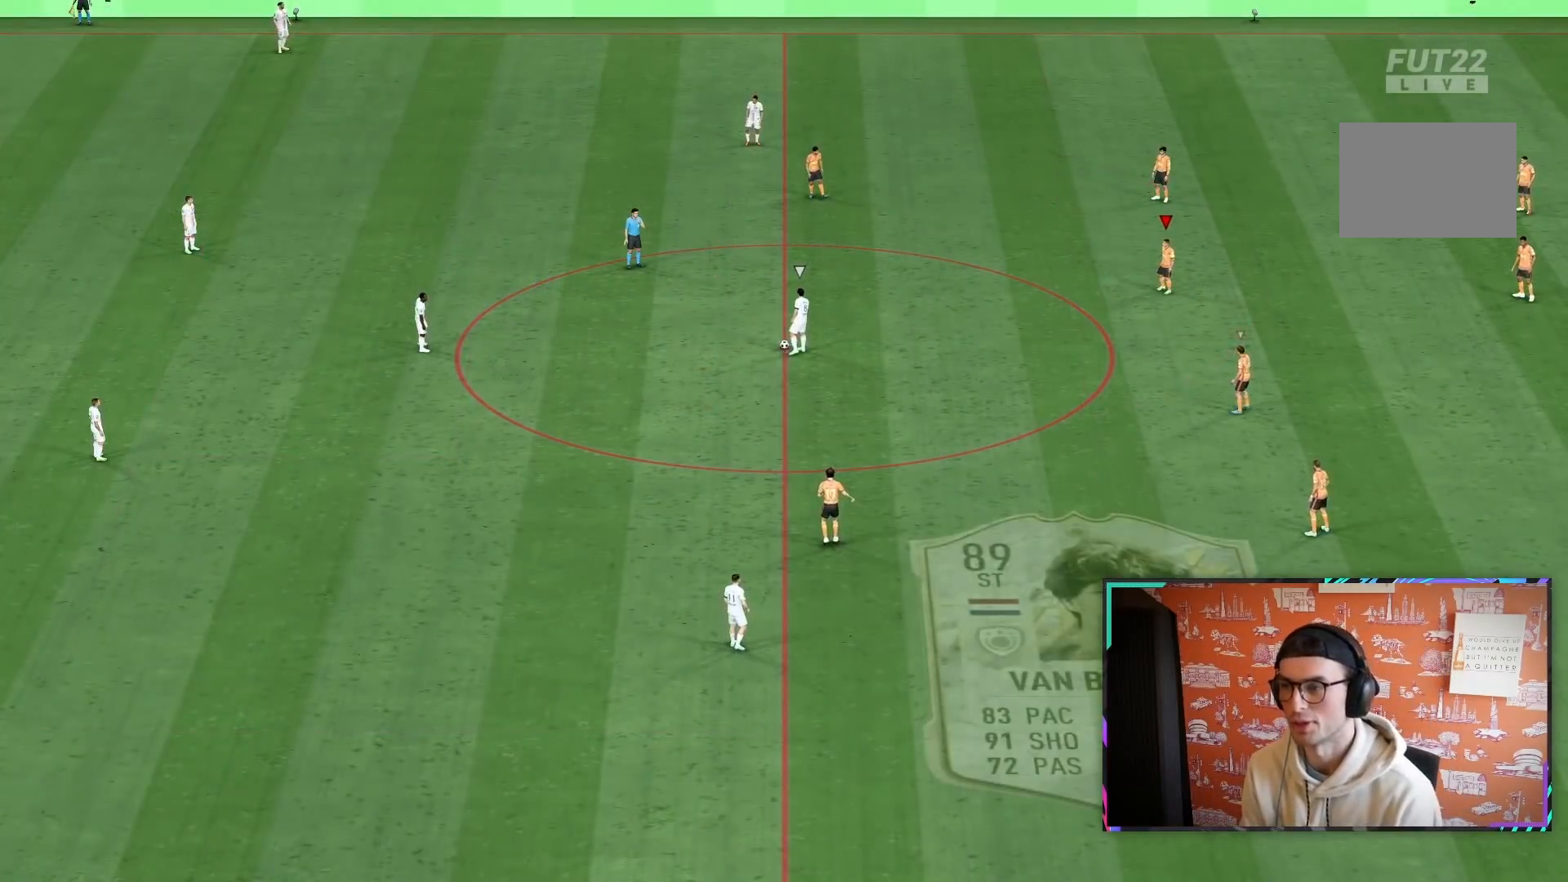
{"dt_ms": 500, "buttons": ["R2"], "left_stick": "down-left", "right_stick": "center", "events": [[50, "R2", "down"], [67, "L2", "up"]]}
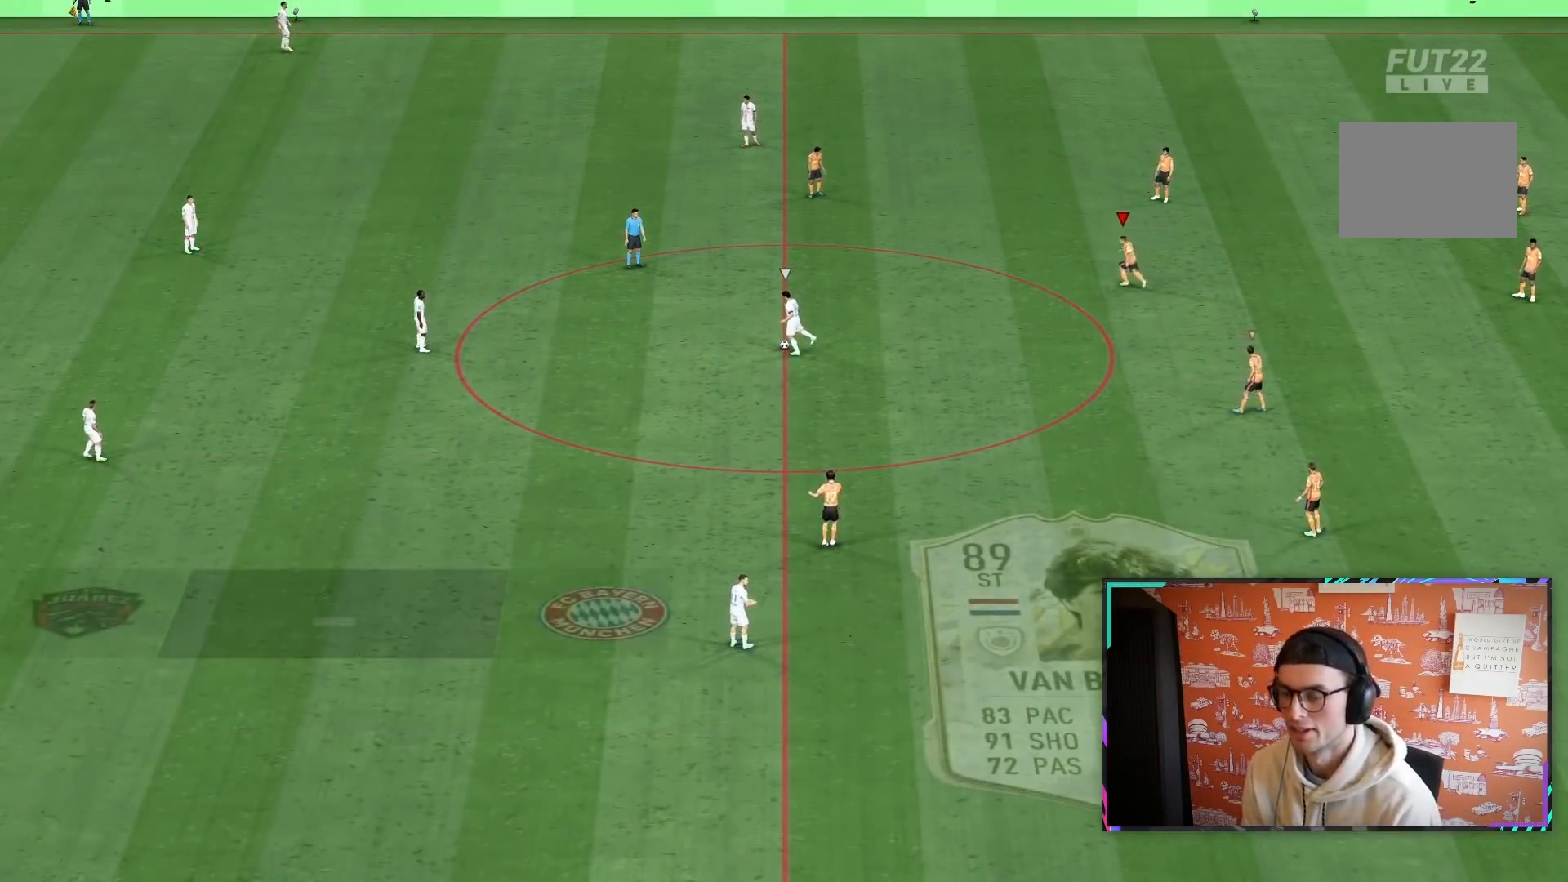
{"dt_ms": 500, "buttons": ["L1", "R2"], "left_stick": "down", "right_stick": "center", "events": [[33, "L2", "down"], [33, "R1", "down"], [67, "left_stick", "down"], [267, "R1", "up"], [400, "L2", "up"], [433, "L1", "down"]]}
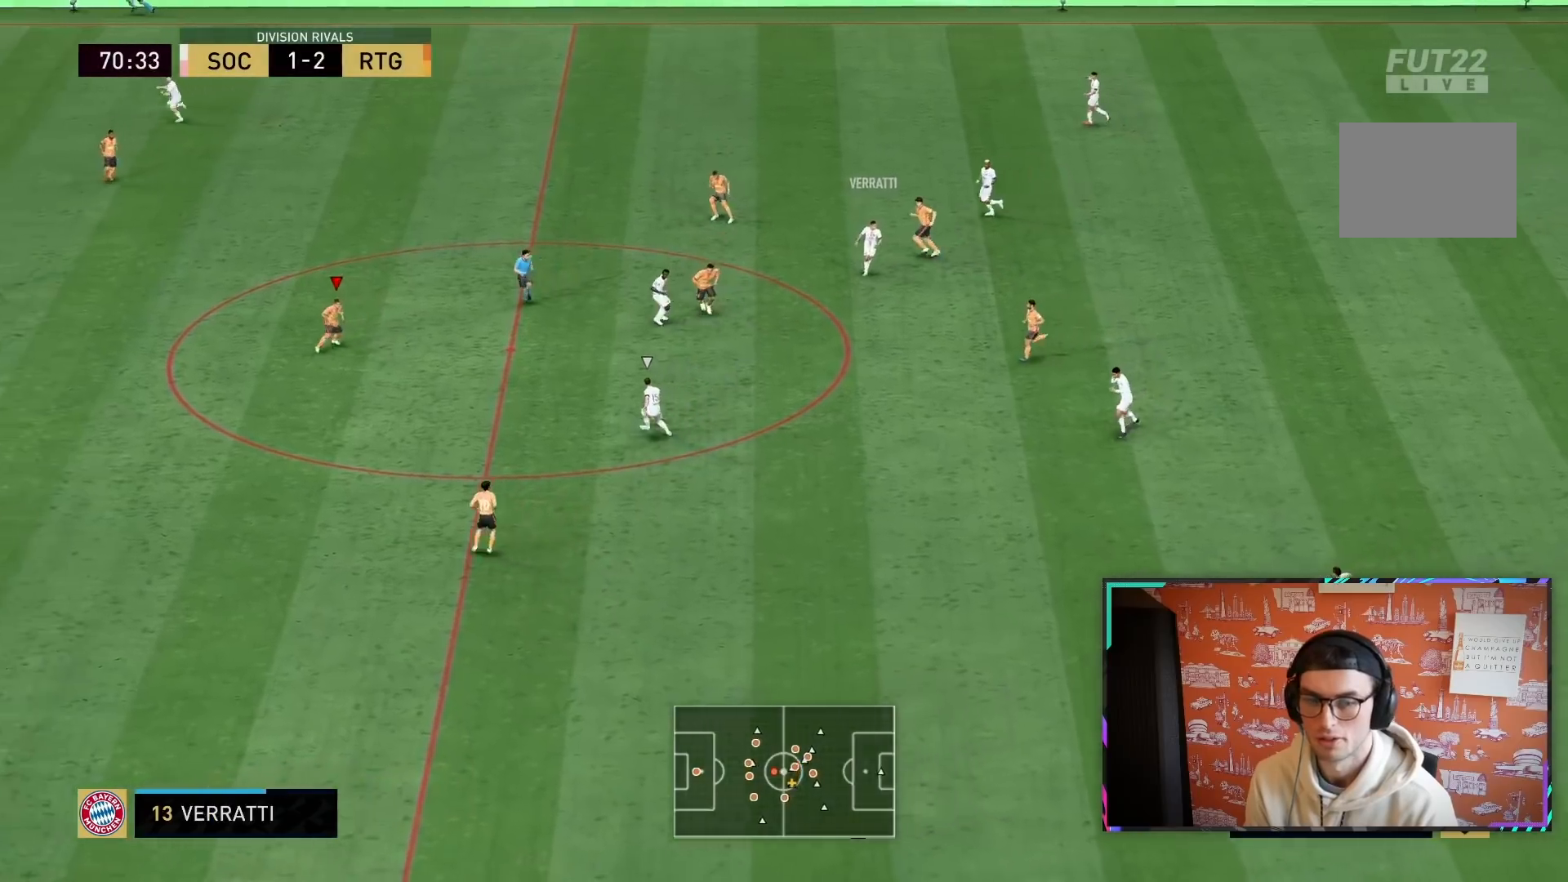
{"dt_ms": 500, "buttons": ["L2", "R1", "R2"], "left_stick": "down", "right_stick": "center", "events": [[133, "L1", "up"], [200, "R1", "down"], [200, "left_stick", "down-right"], [233, "L2", "down"], [400, "left_stick", "down"]]}
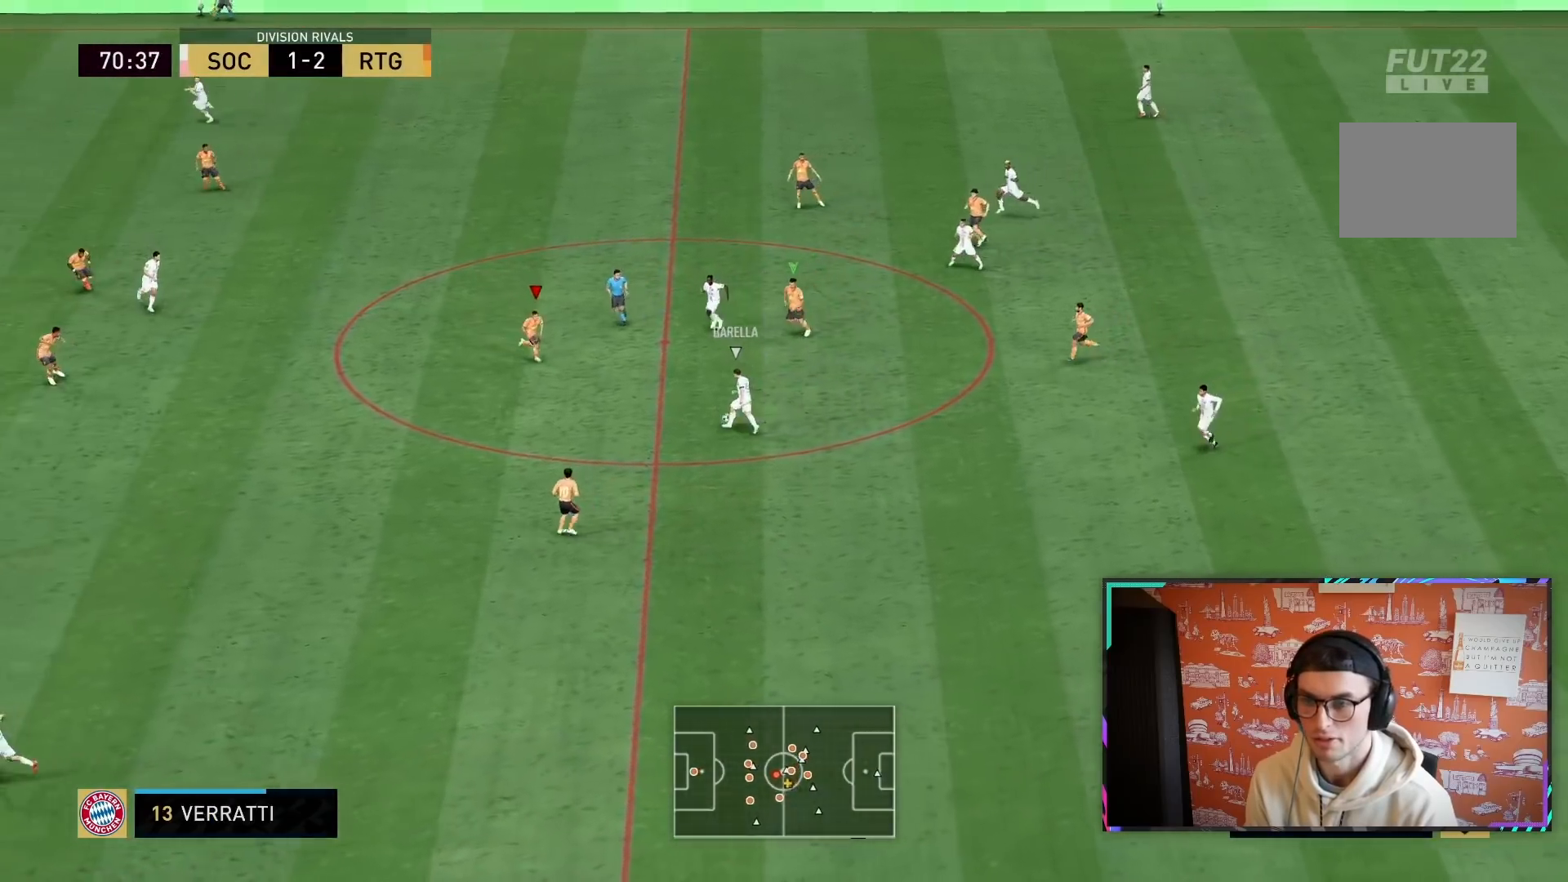
{"dt_ms": 500, "buttons": ["L2", "R1", "R2"], "left_stick": "left", "right_stick": "center", "events": [[450, "left_stick", "left"]]}
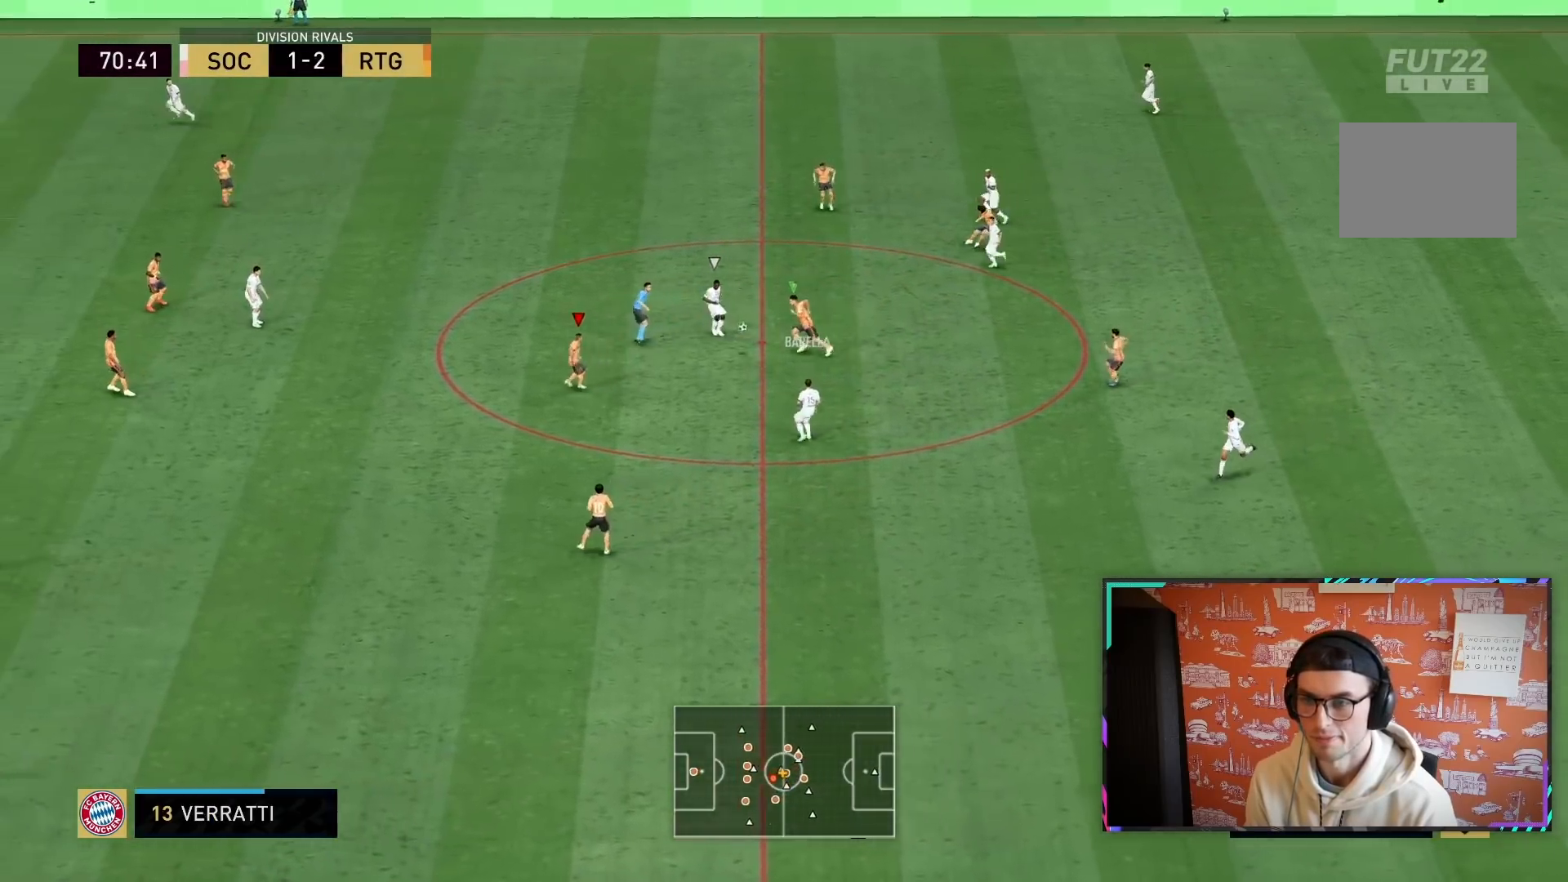
{"dt_ms": 500, "buttons": ["L2", "R1", "R2"], "left_stick": "left", "right_stick": "center", "events": []}
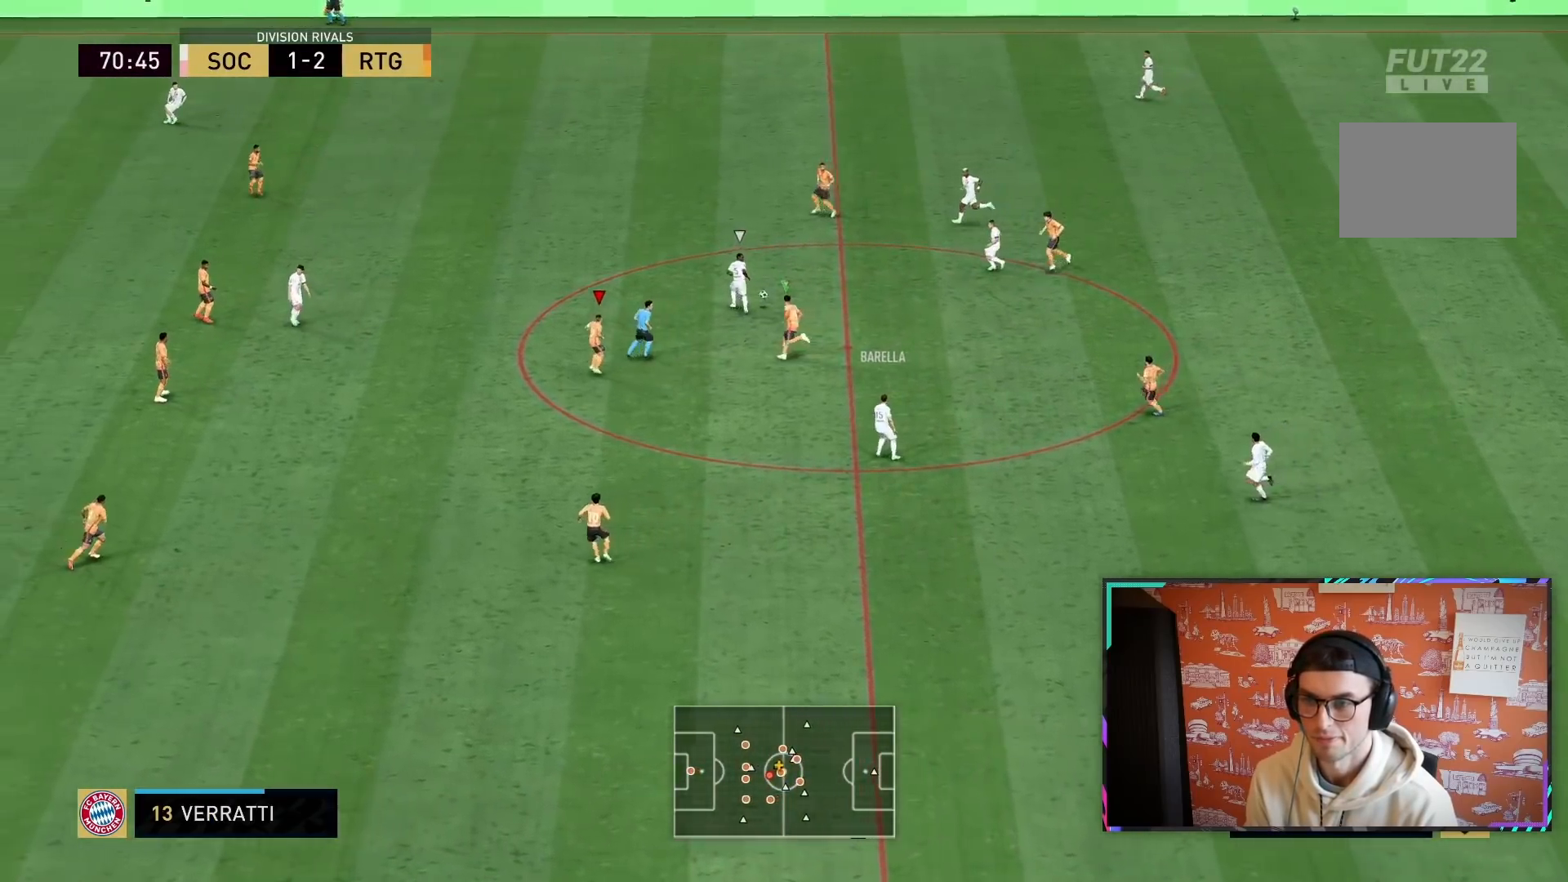
{"dt_ms": 500, "buttons": ["R2"], "left_stick": "left", "right_stick": "center", "events": [[83, "L2", "up"], [350, "R1", "up"]]}
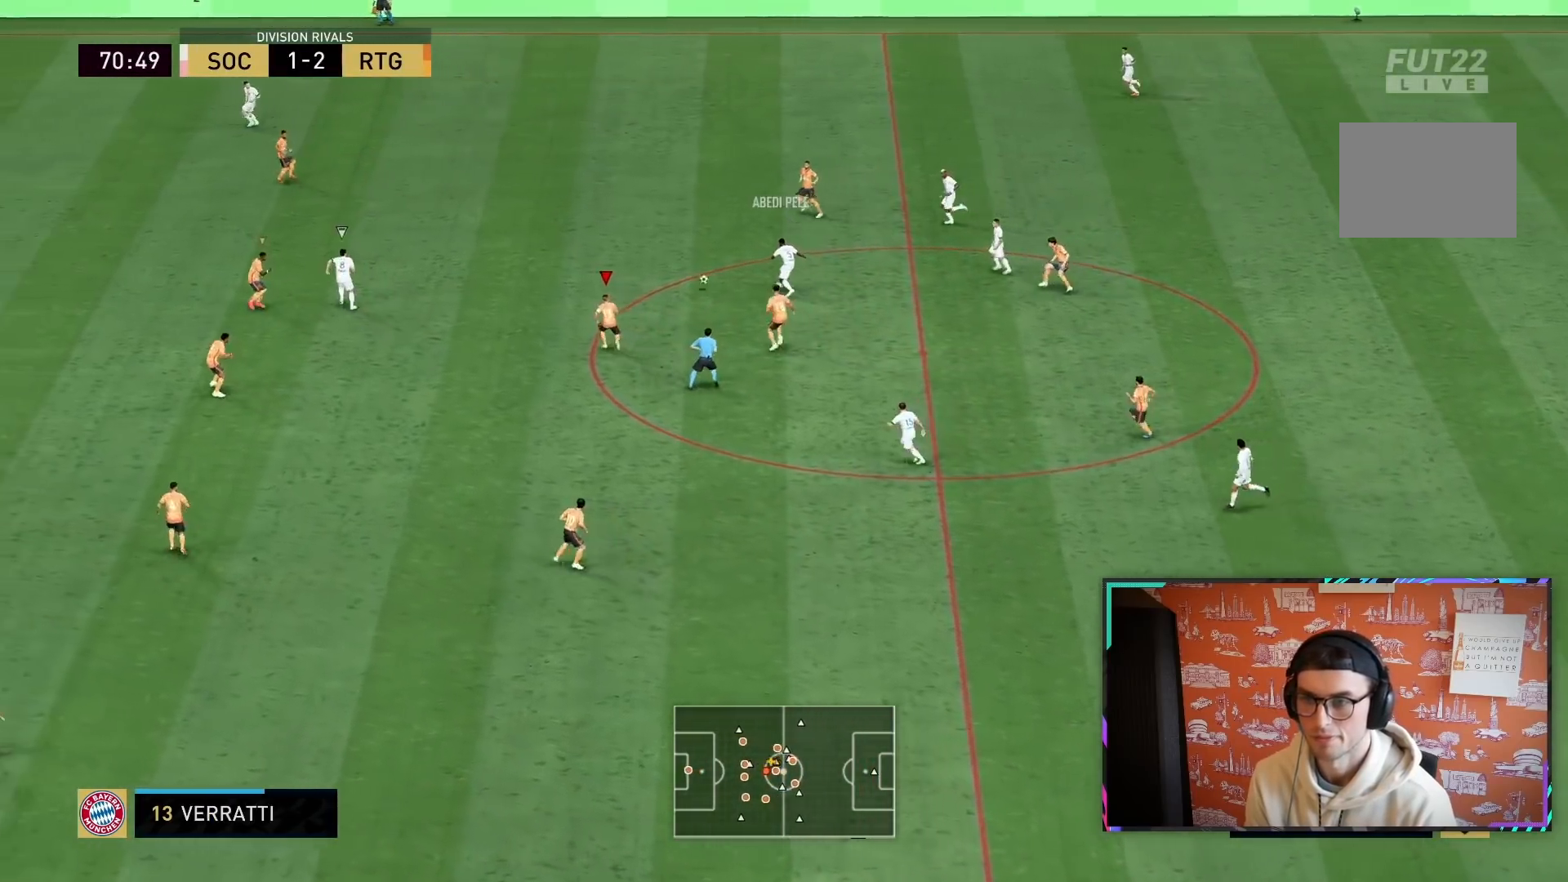
{"dt_ms": 500, "buttons": ["R1", "R2"], "left_stick": "right", "right_stick": "center", "events": [[350, "L1", "down"], [383, "left_stick", "up"], [433, "left_stick", "right"], [500, "L1", "up"], [500, "R1", "down"]]}
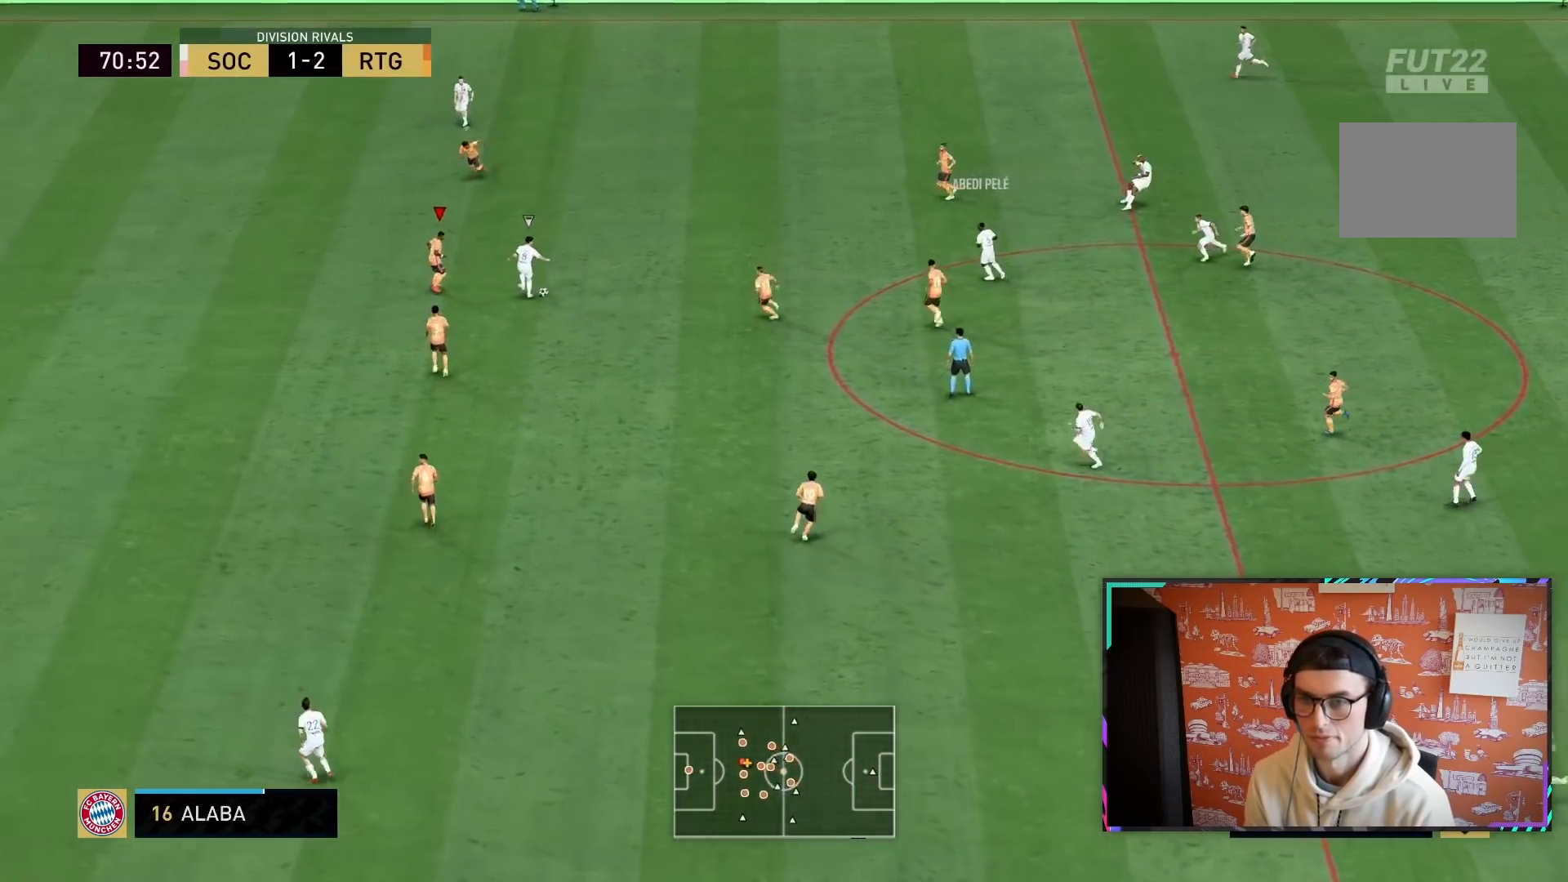
{"dt_ms": 500, "buttons": ["L2", "R1", "R2"], "left_stick": "down", "right_stick": "center", "events": [[117, "L2", "down"], [233, "left_stick", "down-right"], [367, "left_stick", "right"], [500, "left_stick", "down"]]}
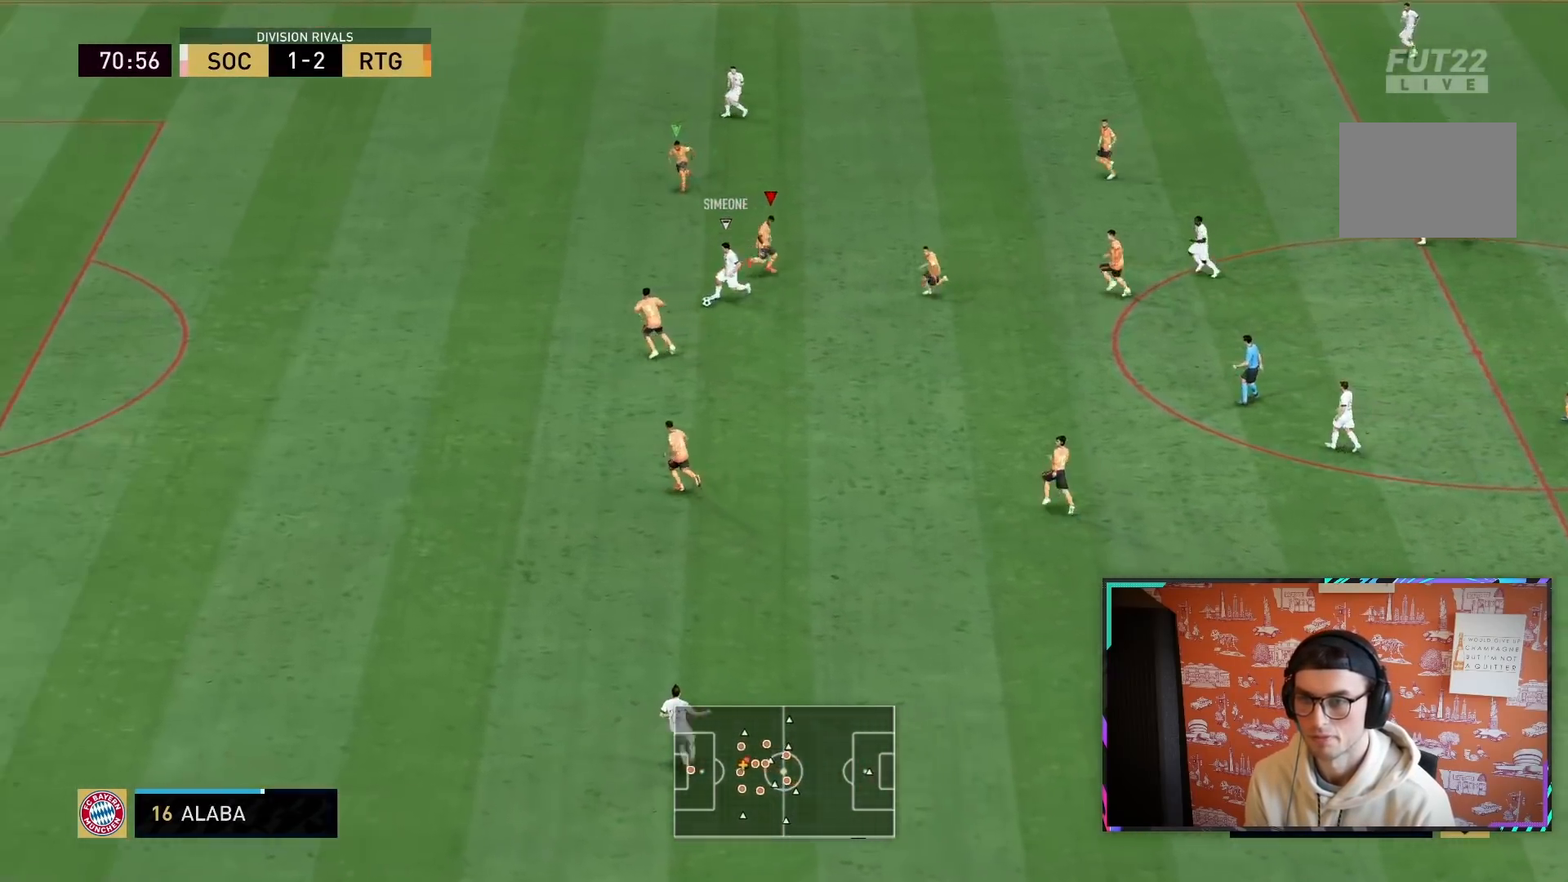
{"dt_ms": 500, "buttons": ["R2"], "left_stick": "left", "right_stick": "center", "events": [[67, "left_stick", "left"], [233, "R1", "up"], [283, "L2", "up"], [300, "L1", "down"], [433, "L1", "up"]]}
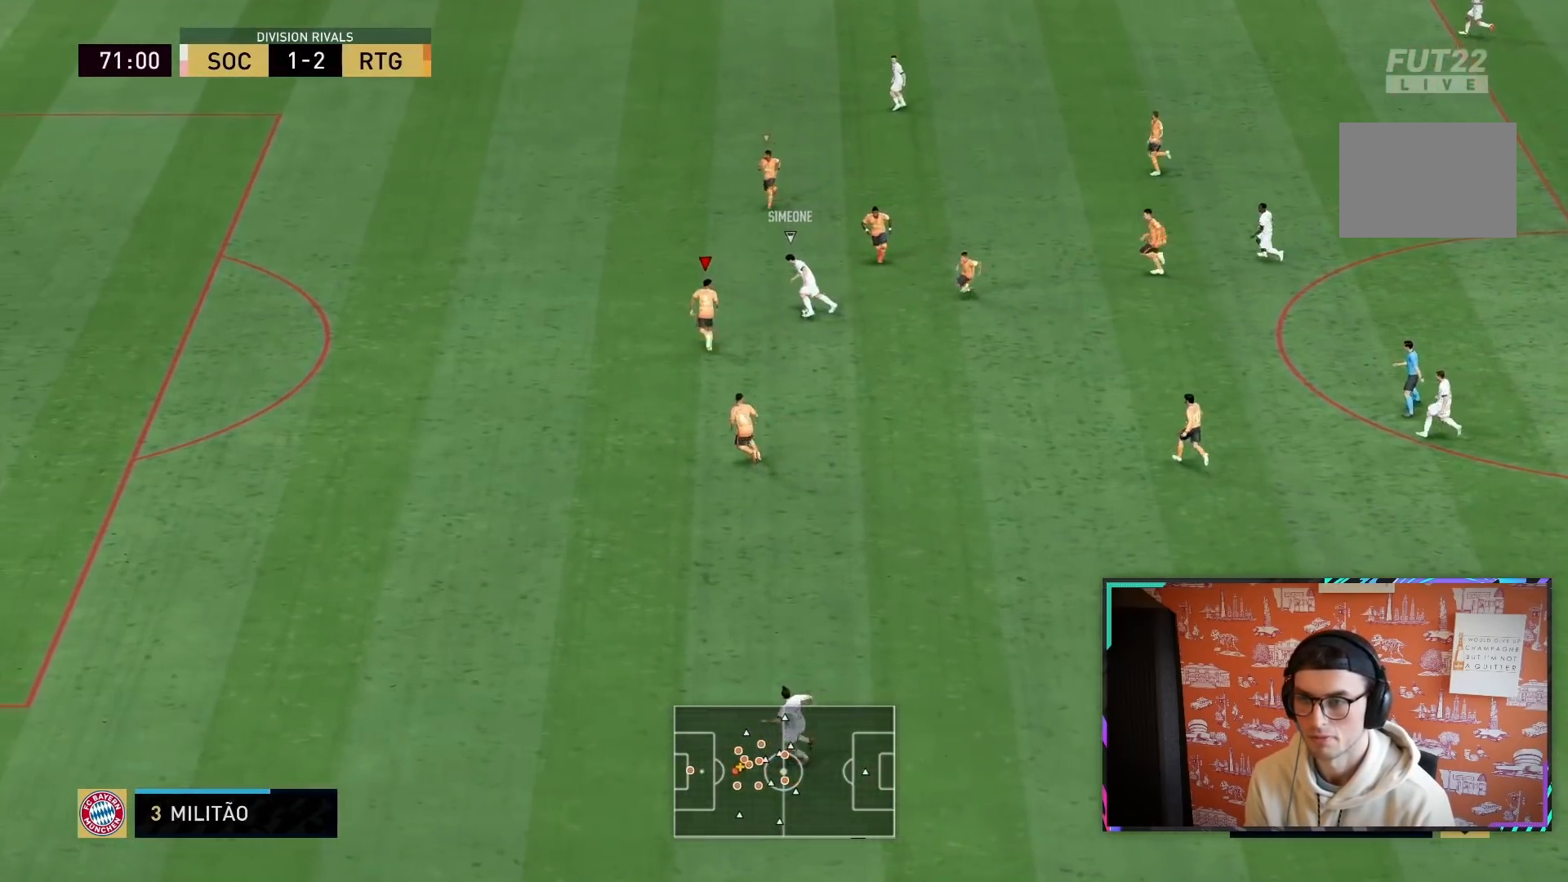
{"dt_ms": 500, "buttons": ["L2", "R2"], "left_stick": "left", "right_stick": "center", "events": [[17, "L2", "down"], [317, "left_stick", "up-left"], [417, "left_stick", "left"]]}
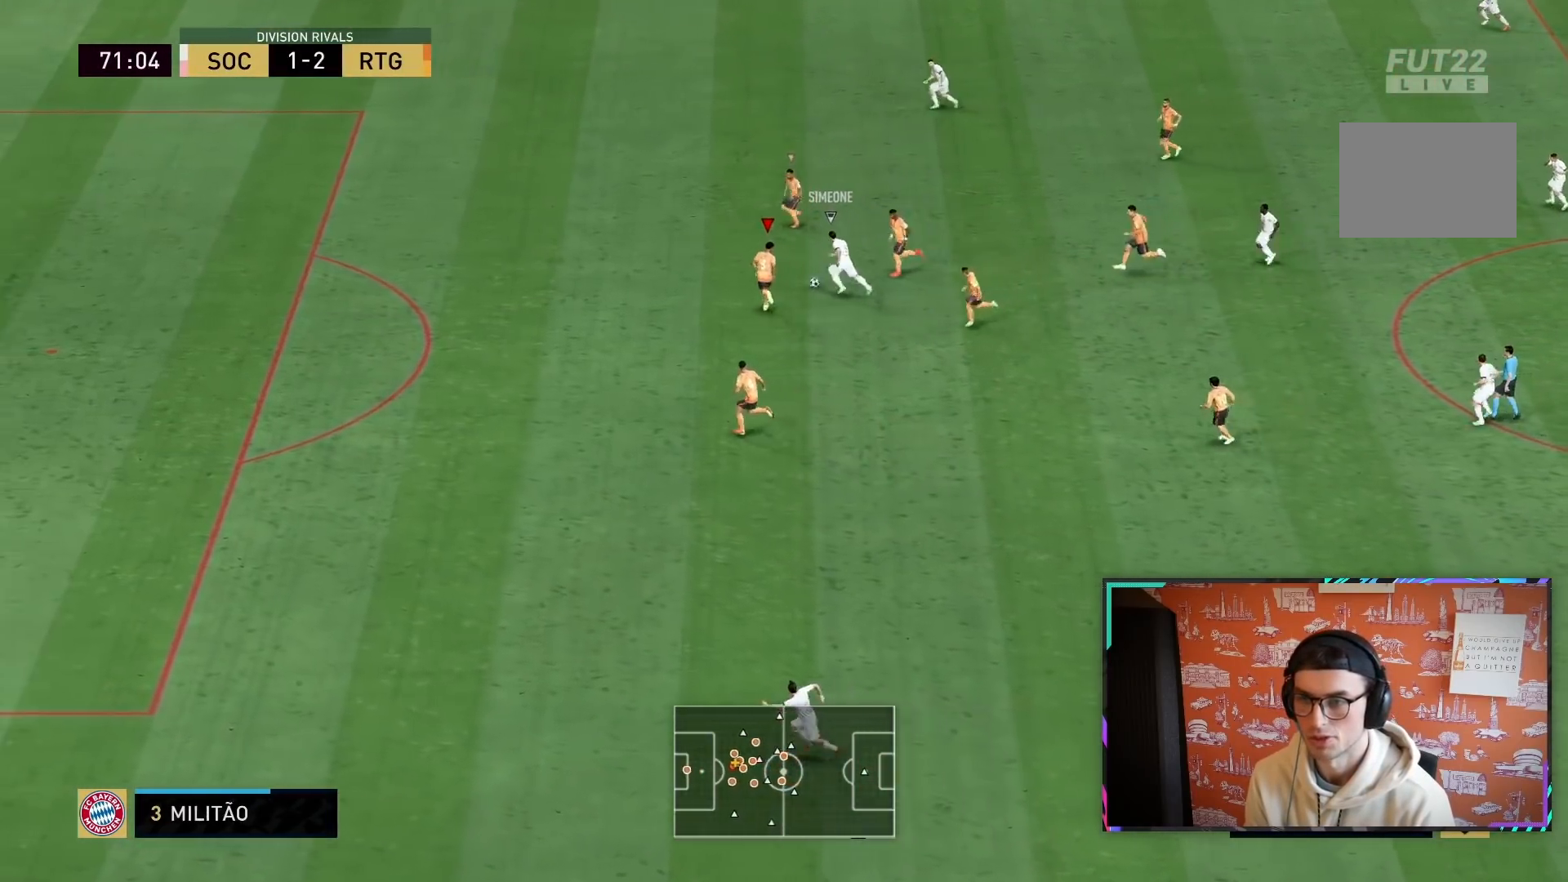
{"dt_ms": 500, "buttons": ["L2", "R2"], "left_stick": "up-right", "right_stick": "center", "events": [[150, "left_stick", "up-right"], [250, "CIRCLE", "down"], [383, "CIRCLE", "up"]]}
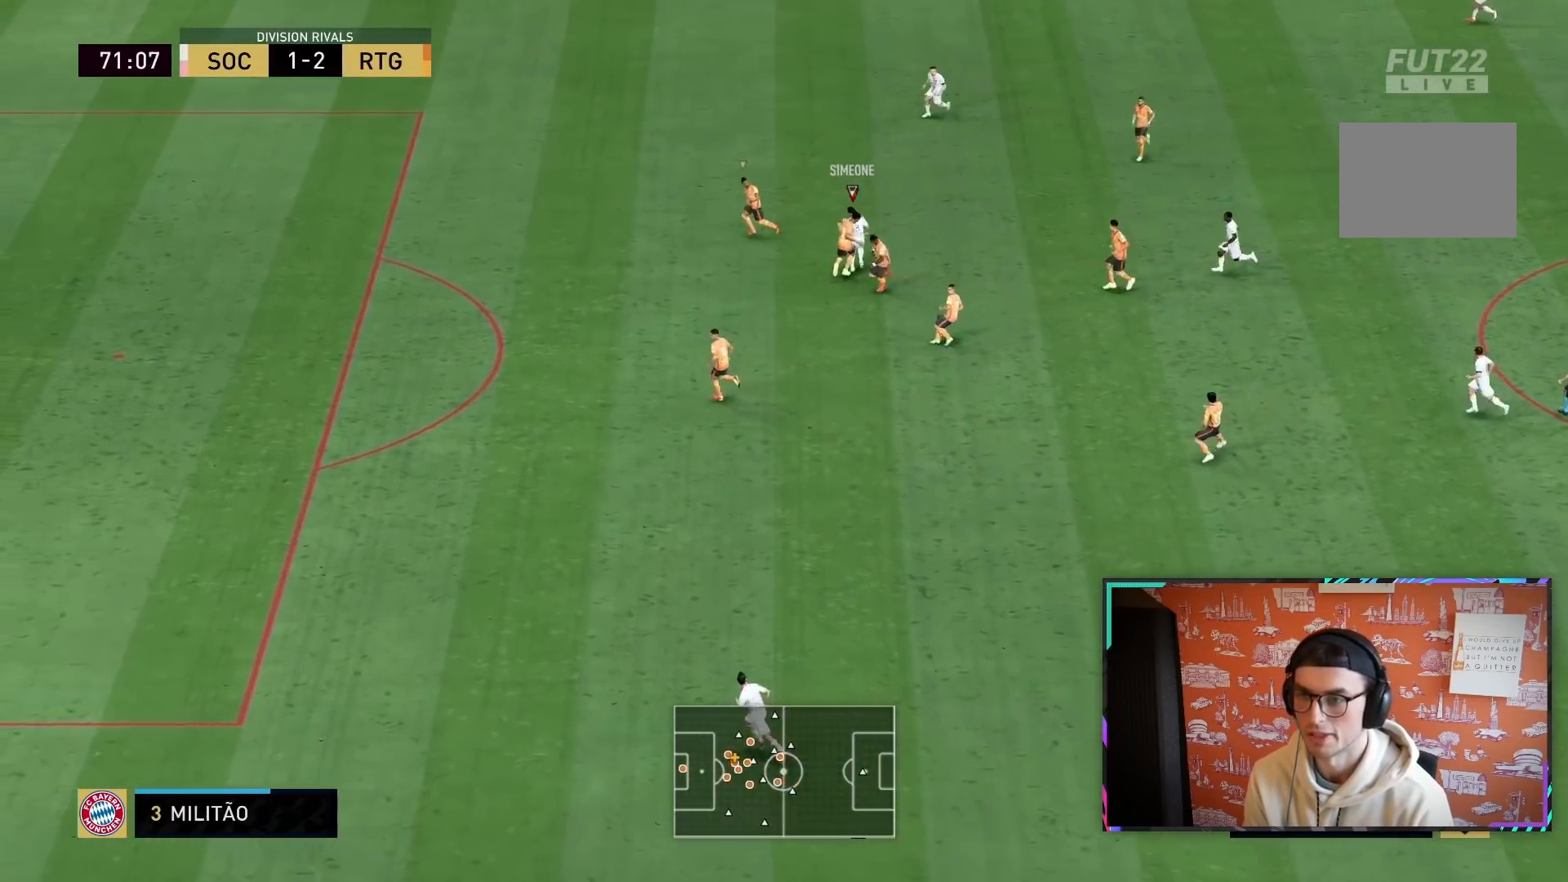
{"dt_ms": 500, "buttons": ["L2", "R2"], "left_stick": "up", "right_stick": "center", "events": [[150, "left_stick", "left"], [417, "left_stick", "up"]]}
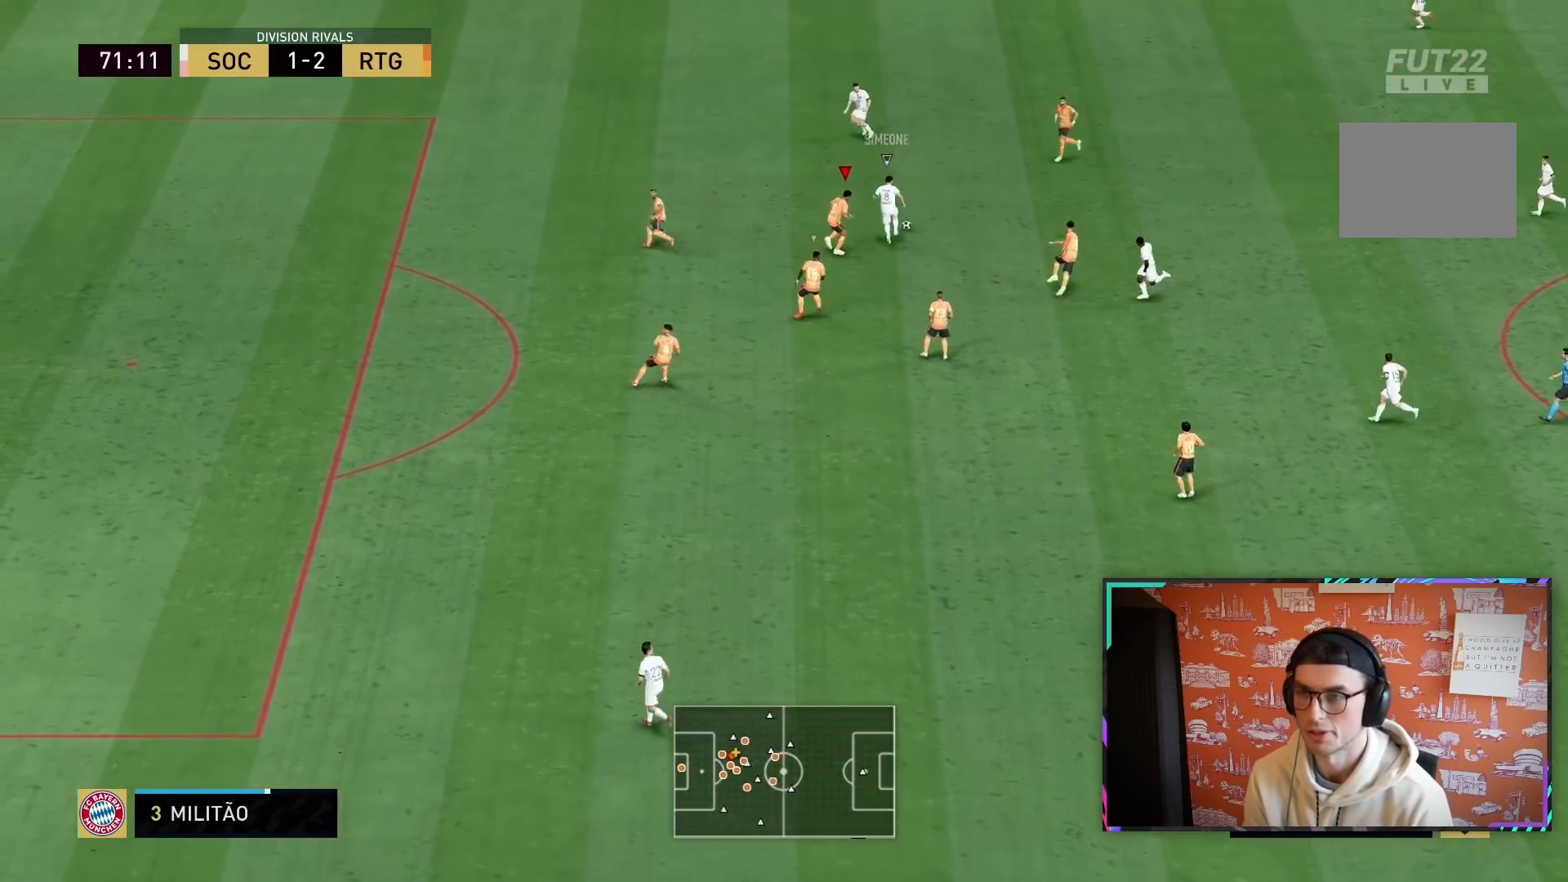
{"dt_ms": 500, "buttons": ["SQUARE", "R1", "R2"], "left_stick": "up", "right_stick": "center", "events": [[50, "R1", "down"], [217, "L2", "up"], [350, "SQUARE", "down"]]}
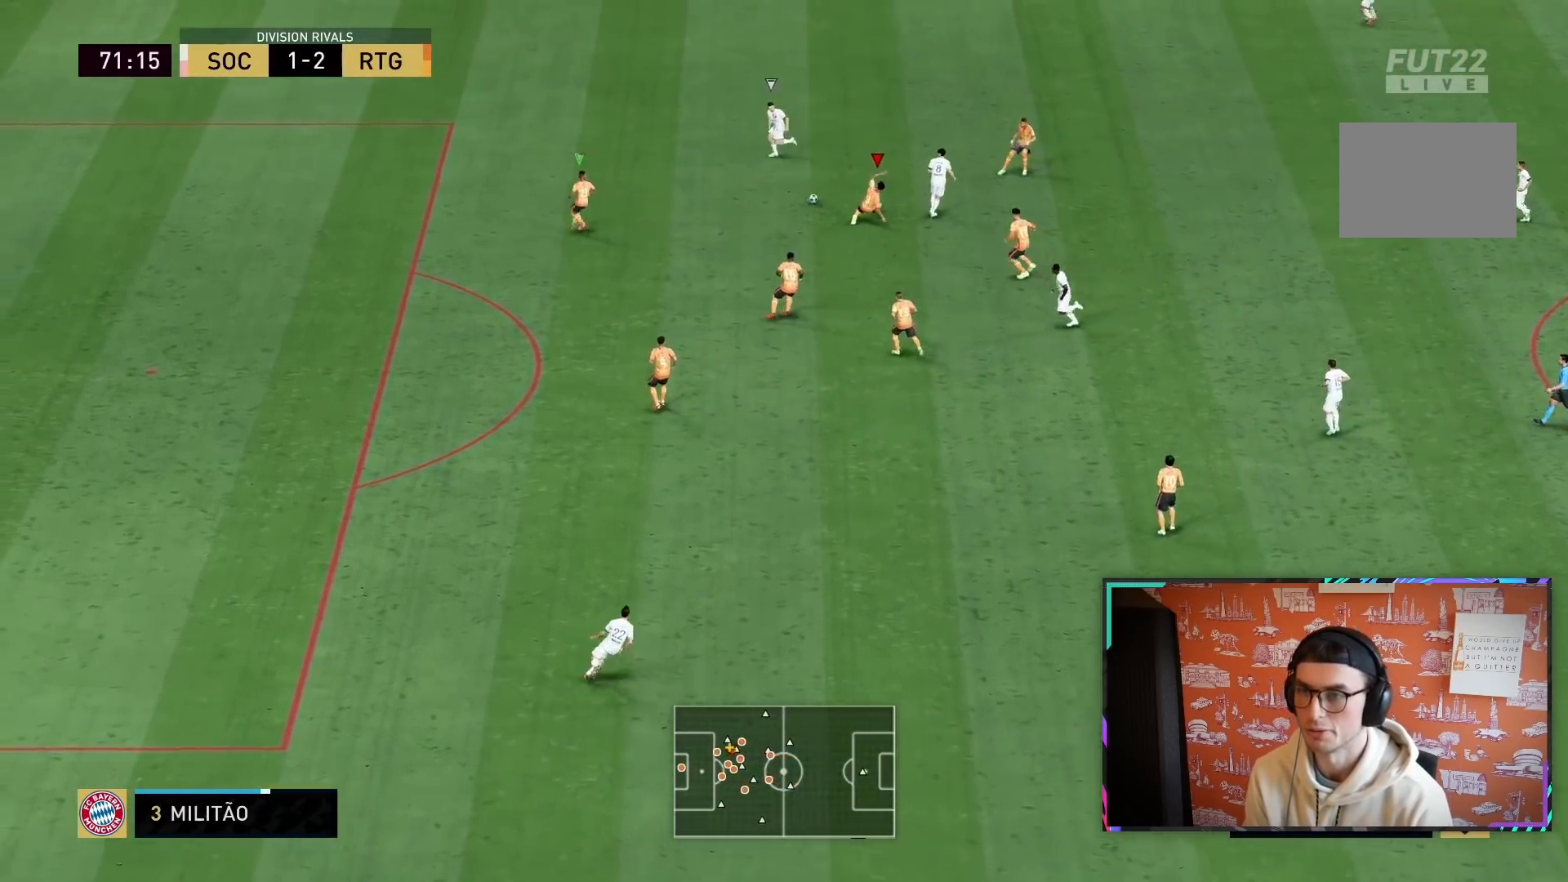
{"dt_ms": 500, "buttons": ["L2", "R2"], "left_stick": "up", "right_stick": "center", "events": [[33, "SQUARE", "up"], [33, "left_stick", "left"], [67, "R1", "up"], [133, "L1", "down"], [267, "L1", "up"], [300, "R2", "up"], [367, "R2", "down"], [383, "L2", "down"], [467, "left_stick", "up"]]}
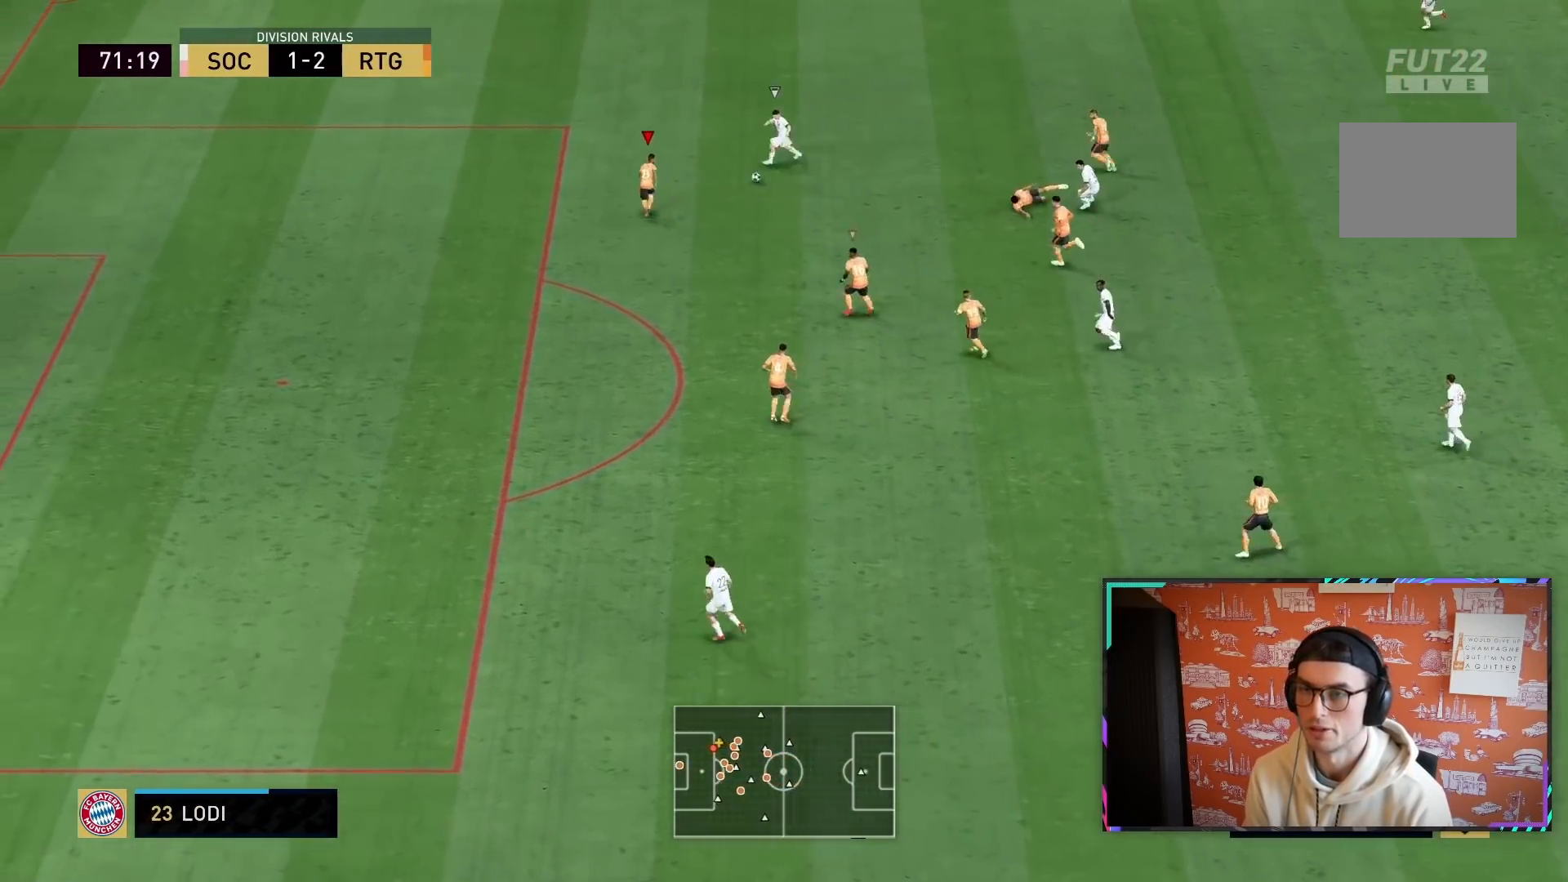
{"dt_ms": 500, "buttons": ["R1", "R2"], "left_stick": "left", "right_stick": "center", "events": [[100, "R1", "down"], [133, "left_stick", "left"], [400, "L2", "up"]]}
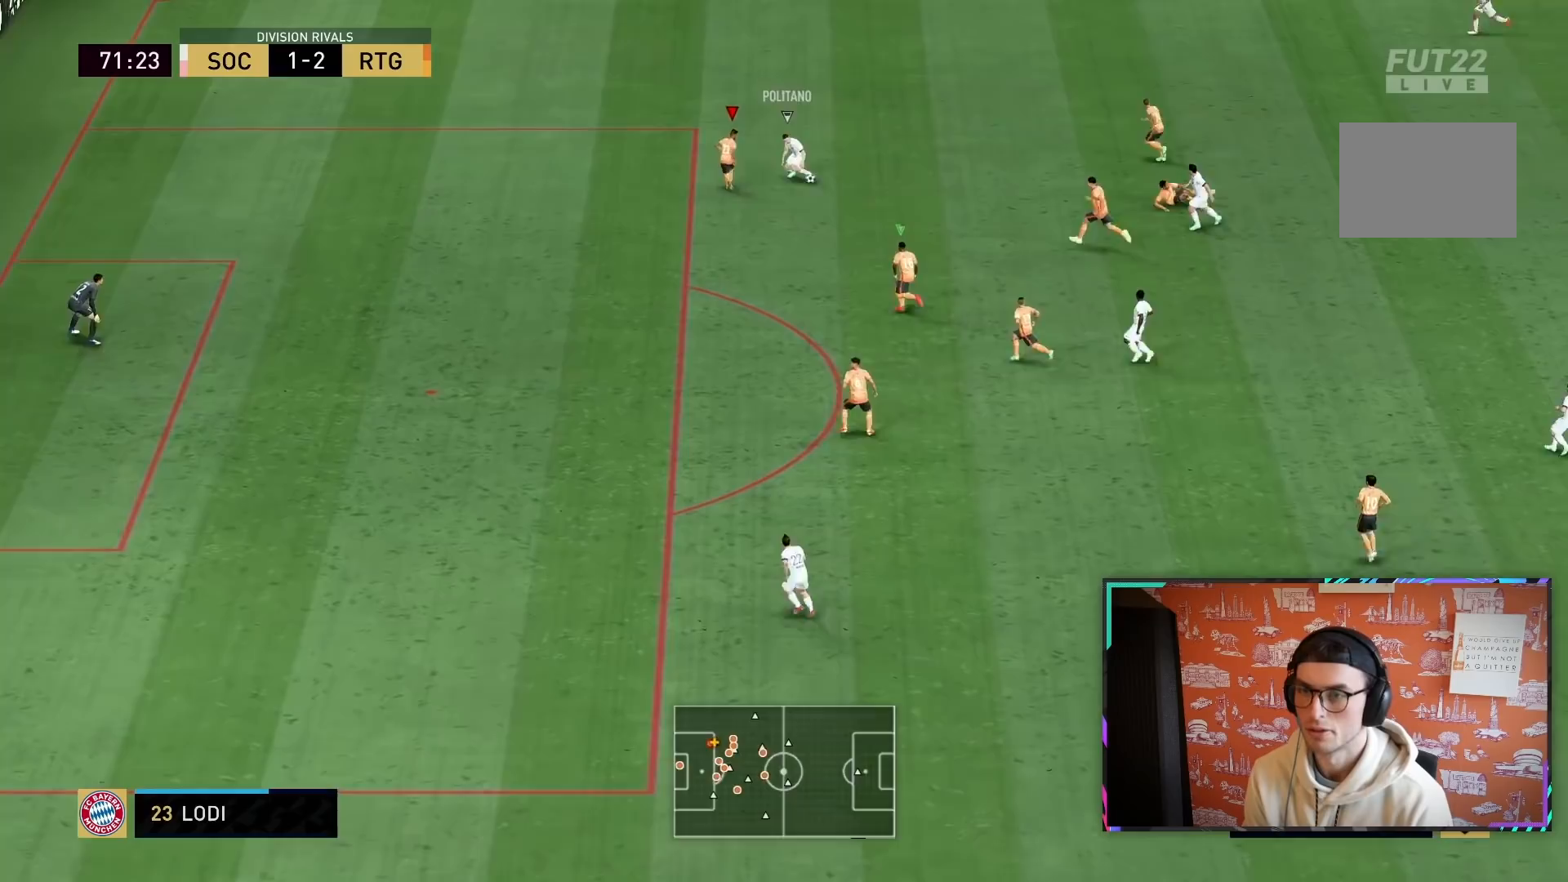
{"dt_ms": 500, "buttons": ["L2", "R1", "R2"], "left_stick": "down", "right_stick": "center", "events": [[100, "L2", "down"], [100, "left_stick", "down"]]}
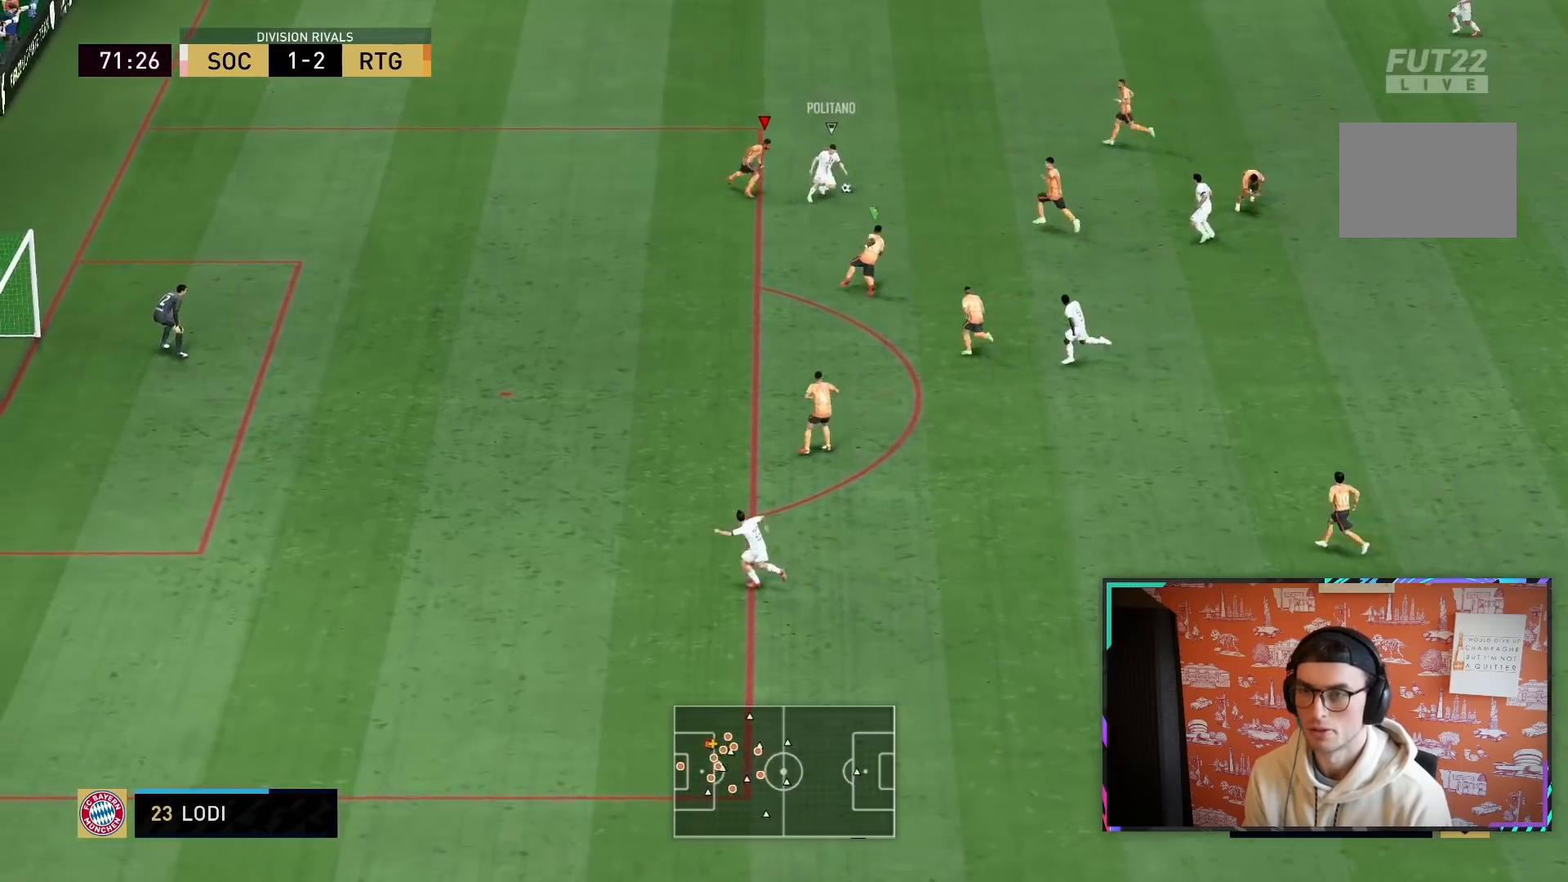
{"dt_ms": 500, "buttons": ["L2", "R1", "R2"], "left_stick": "right", "right_stick": "center", "events": [[117, "left_stick", "down-right"], [283, "CIRCLE", "down"], [417, "left_stick", "right"], [450, "CIRCLE", "up"]]}